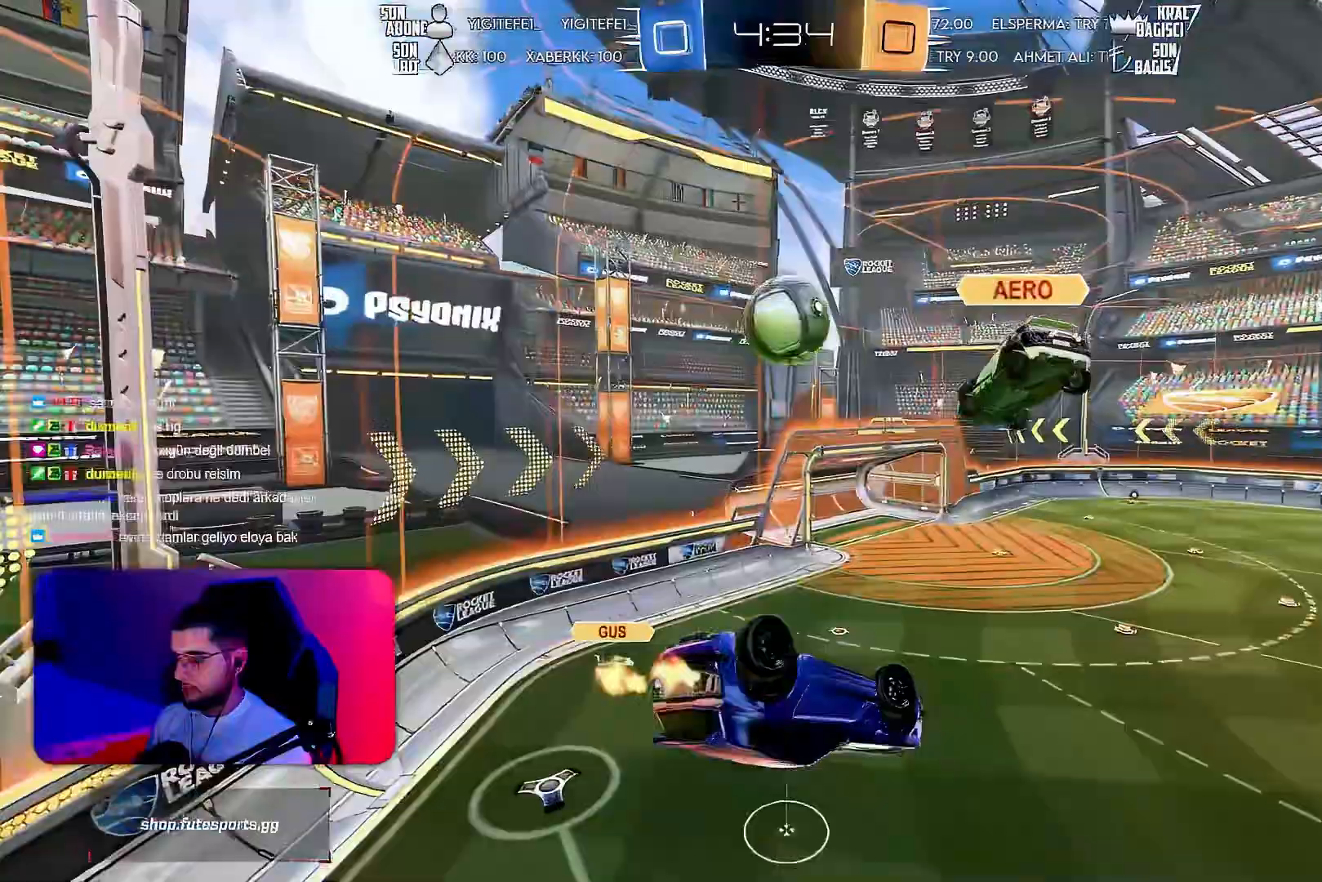
Gameplay with a controller (PlayStation layout); each line is a JSON object with the inputs held at the frame after it. "events" lists button and stick changes between this image and that frame as [ms after this image, input, new state], when the widget could be followed in between. Not read: DPAD_DOWN DPAD_LEFT DPAD_RIGHT DPAD_UP L3 R3 SELECT START right_stick.
{"buttons": ["R1", "R2"], "left_stick": "center", "events": [[283, "left_stick", "down-left"], [317, "L1", "up"], [400, "left_stick", "center"]]}
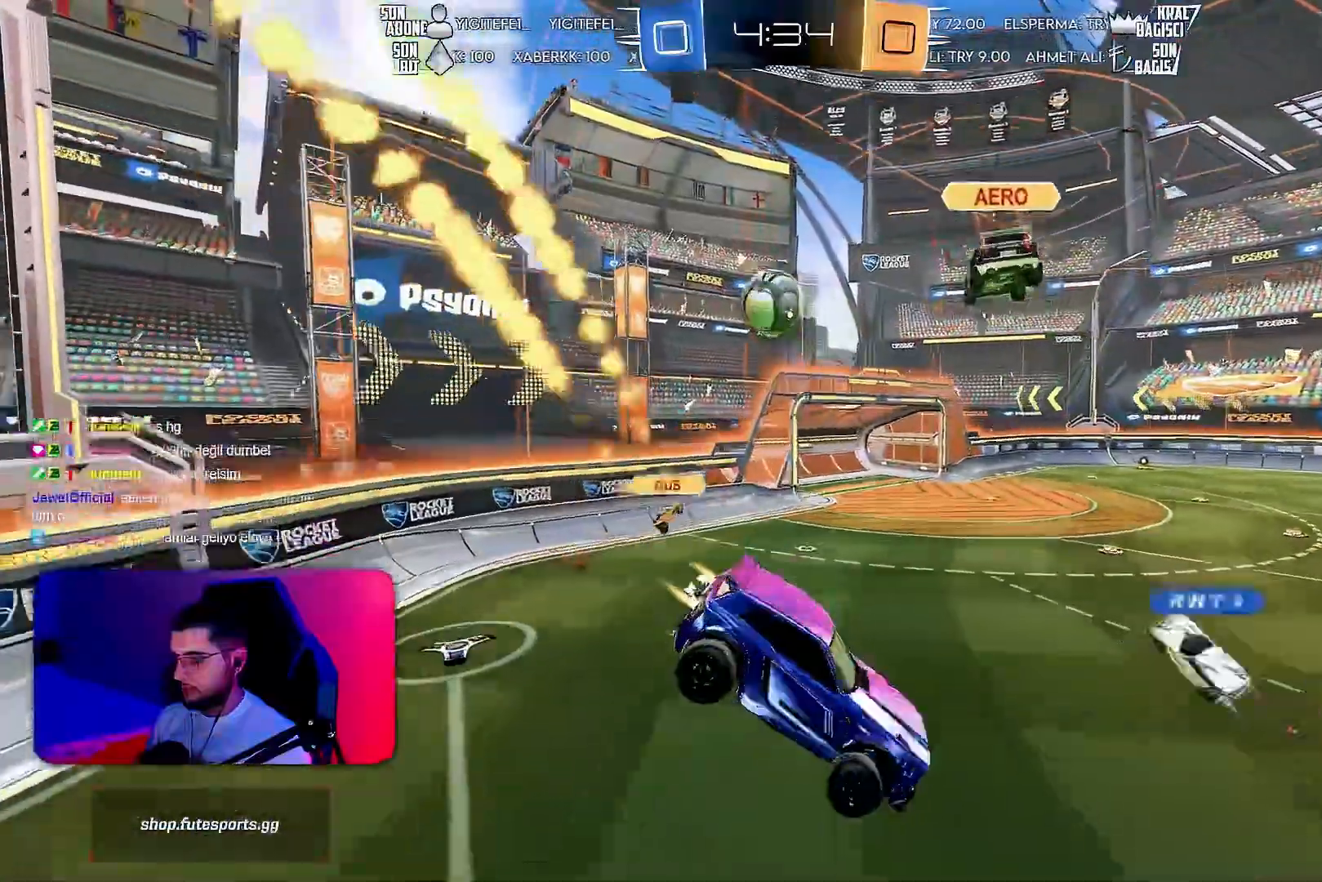
{"buttons": ["R2"], "left_stick": "left", "events": [[50, "left_stick", "down-right"], [100, "R1", "up"], [150, "left_stick", "right"], [250, "left_stick", "center"], [433, "left_stick", "left"]]}
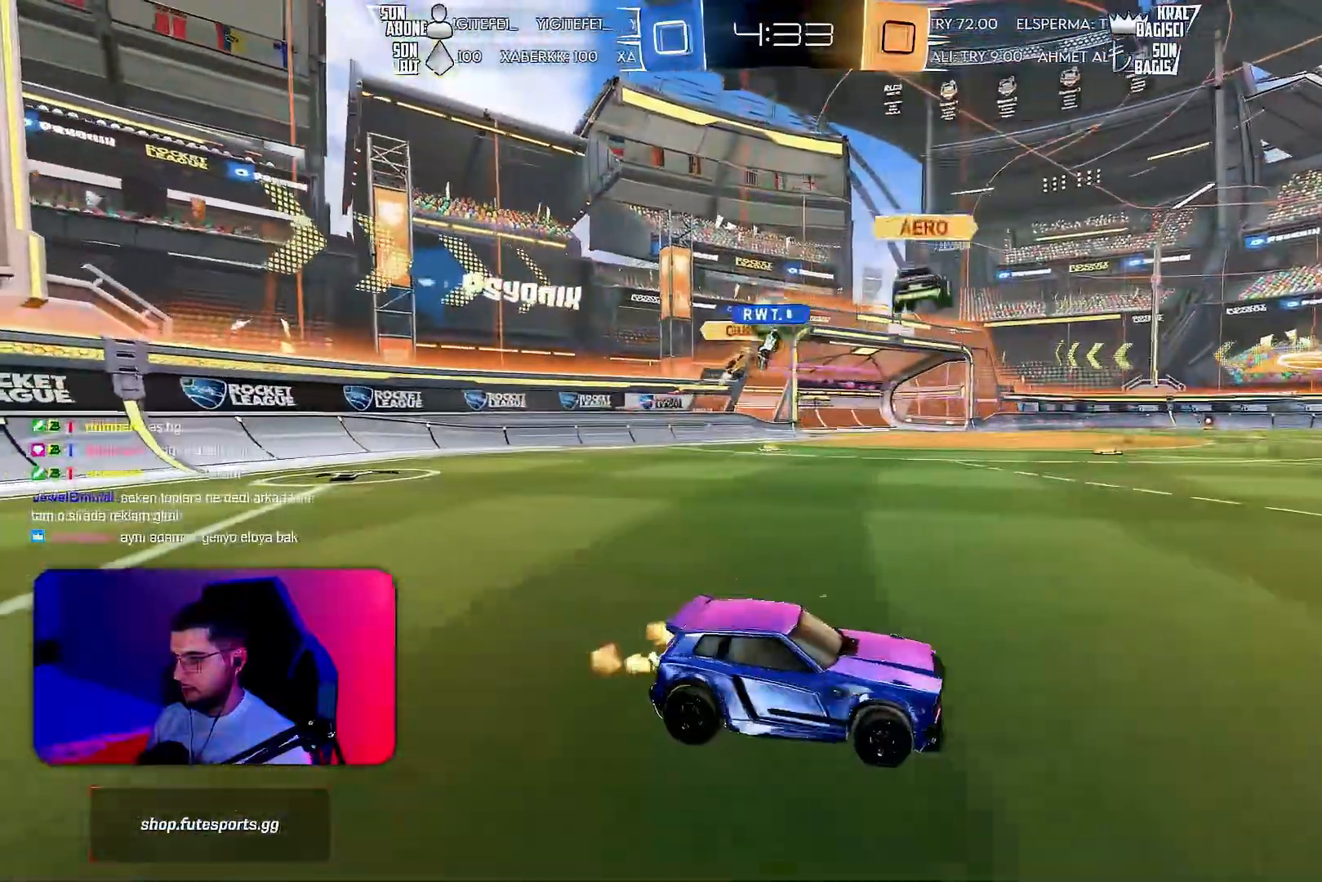
{"buttons": ["R1", "R2"], "left_stick": "center", "events": [[333, "left_stick", "right"], [367, "R1", "down"], [500, "left_stick", "center"]]}
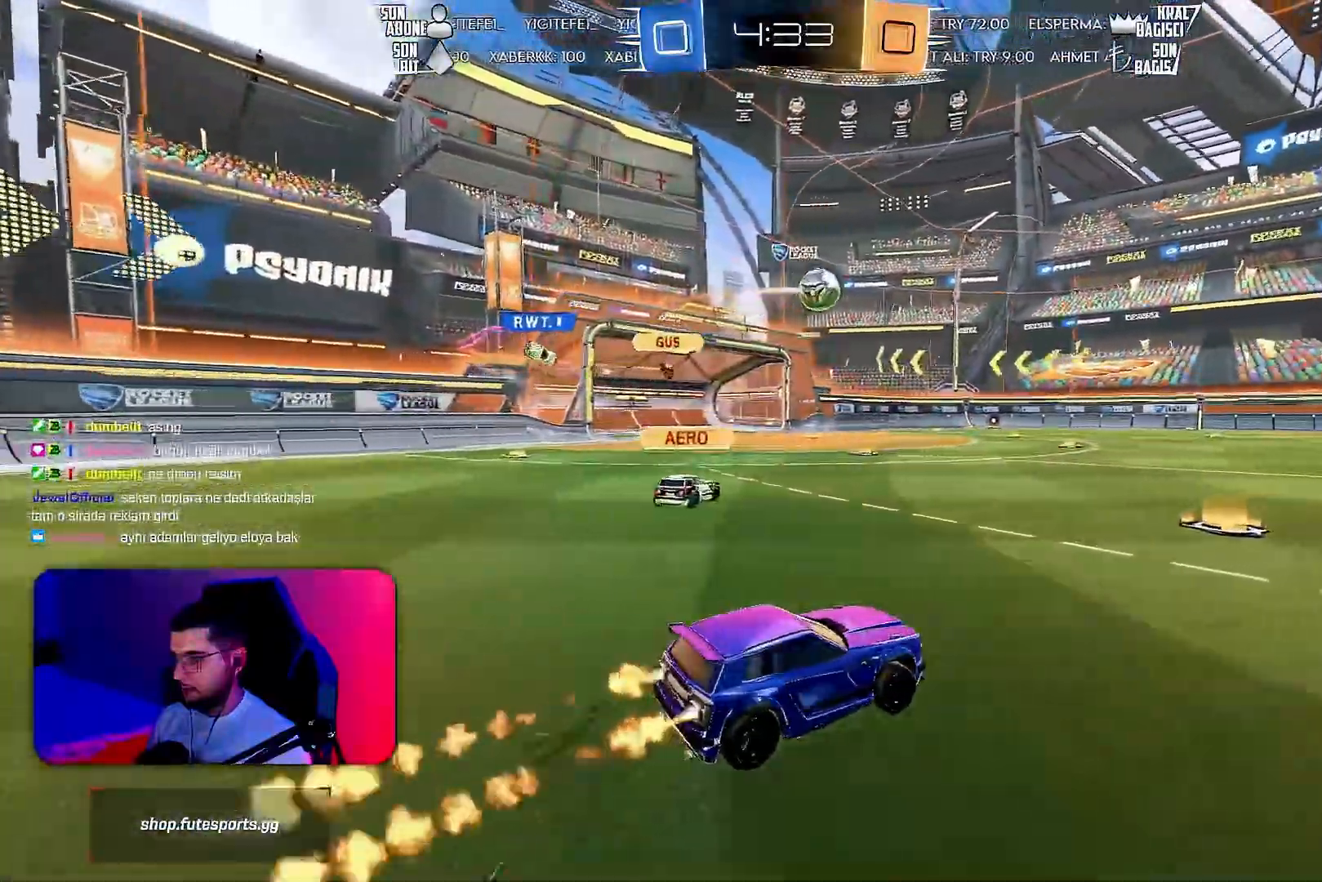
{"buttons": ["L1", "R1", "R2"], "left_stick": "down-left", "events": [[67, "CROSS", "down"], [150, "L1", "down"], [150, "left_stick", "up"], [167, "CROSS", "up"], [200, "CROSS", "down"], [267, "left_stick", "down-left"], [317, "CROSS", "up"]]}
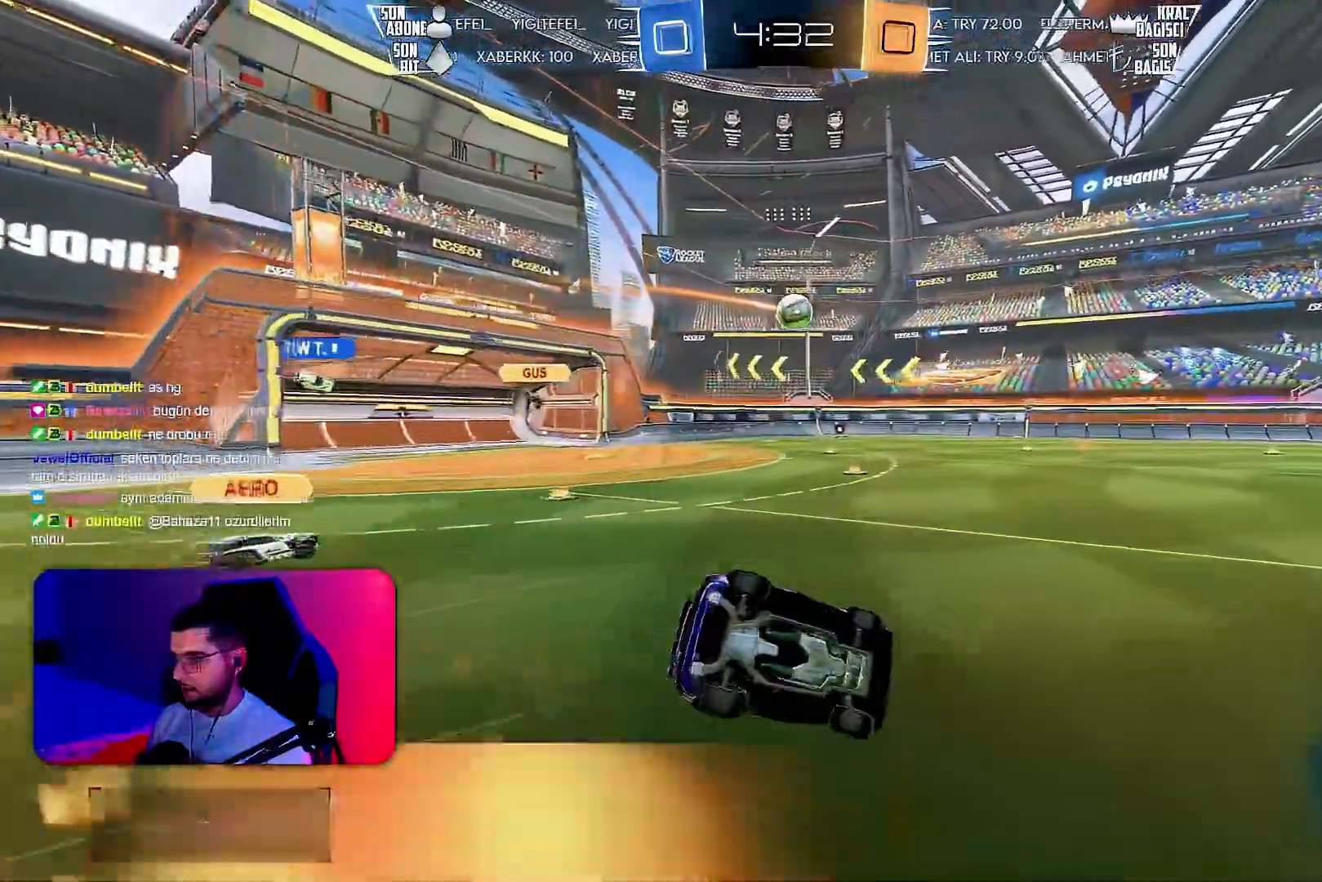
{"buttons": ["L1", "R2"], "left_stick": "down-left", "events": [[17, "R1", "up"], [150, "R2", "up"], [367, "R2", "down"]]}
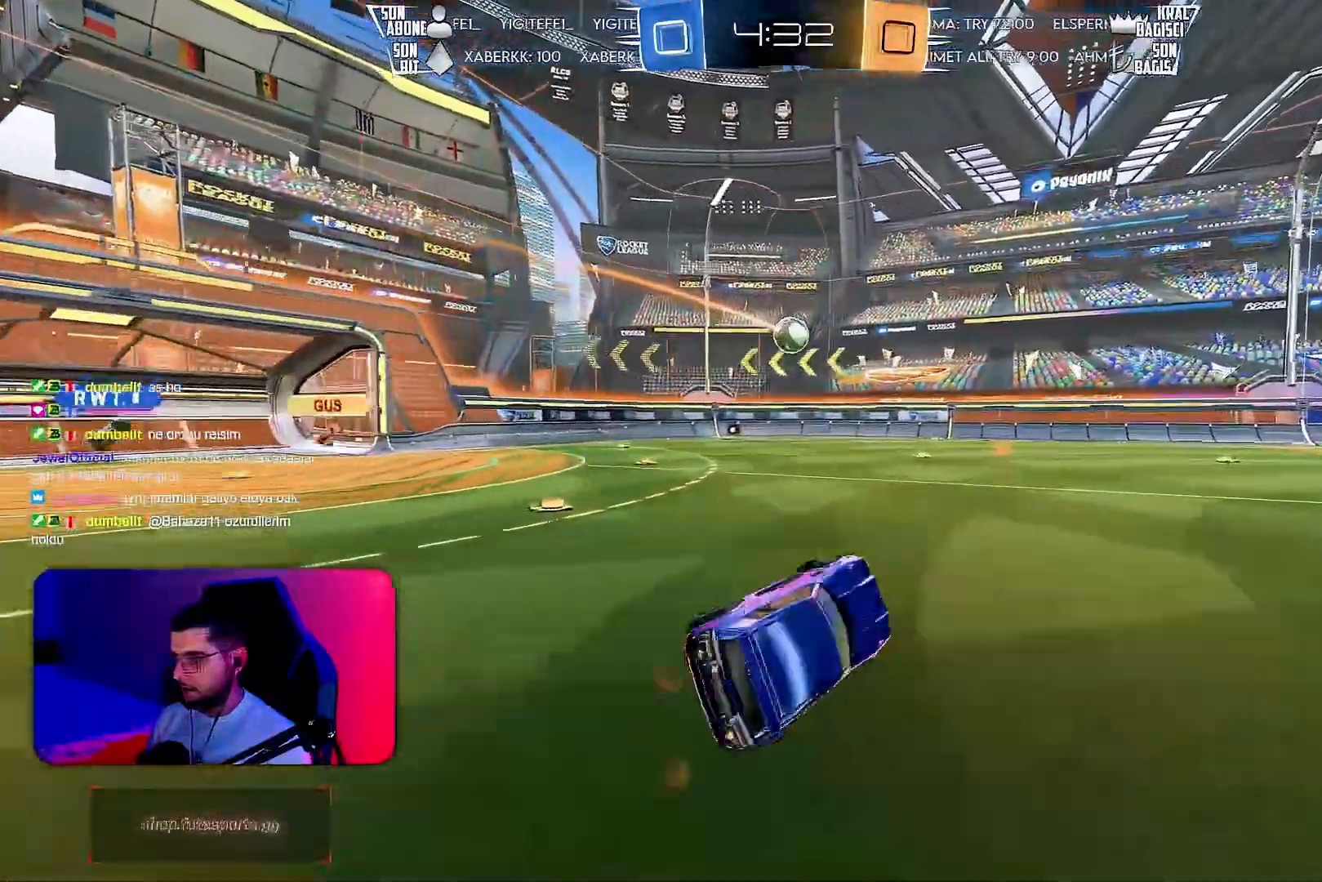
{"buttons": ["R2"], "left_stick": "center", "events": [[33, "L1", "up"], [50, "left_stick", "center"], [183, "R1", "down"], [250, "R1", "up"], [250, "left_stick", "right"], [367, "left_stick", "center"]]}
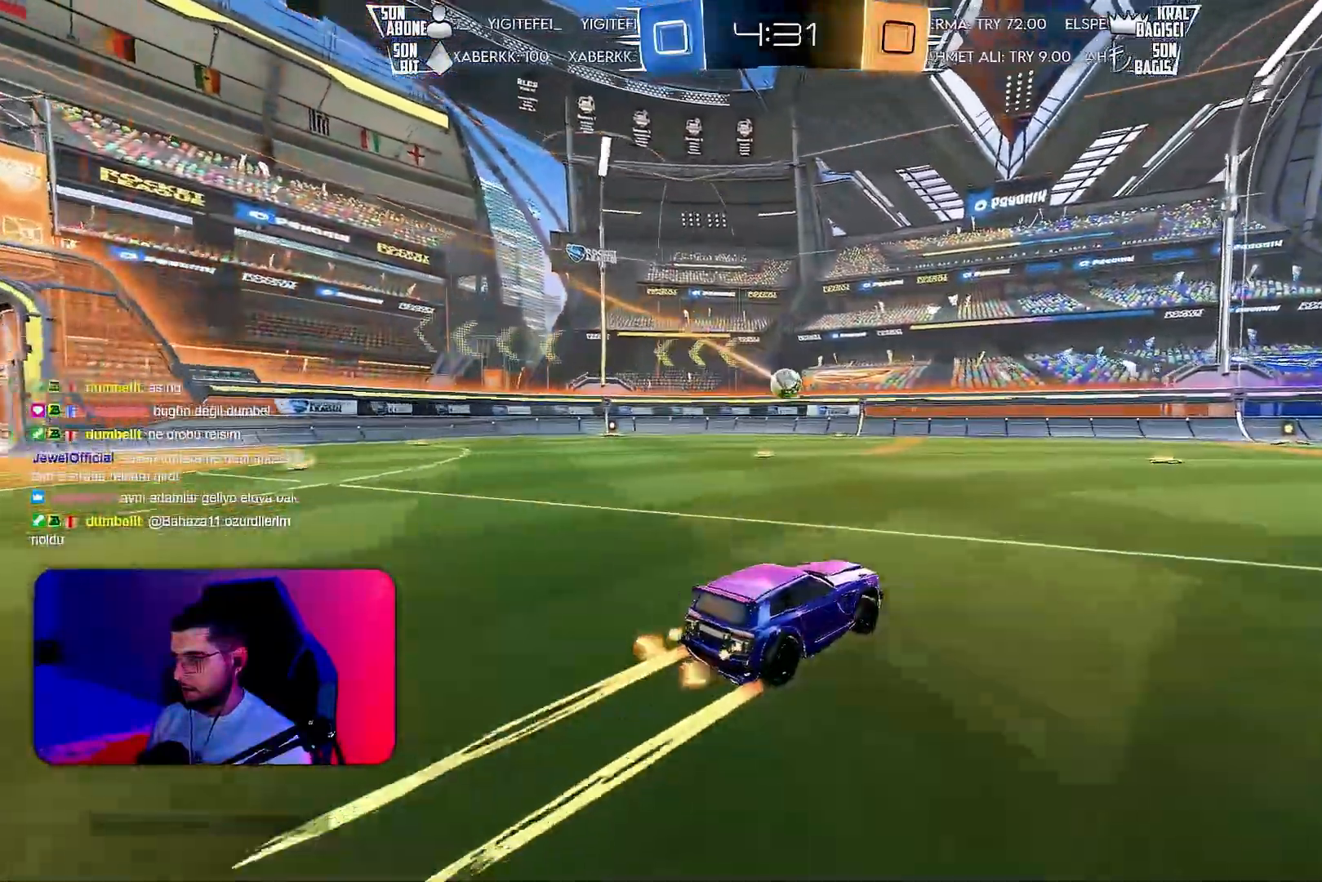
{"buttons": ["L1", "R2"], "left_stick": "left", "events": [[17, "left_stick", "right"], [300, "left_stick", "center"], [350, "left_stick", "left"], [417, "L1", "down"]]}
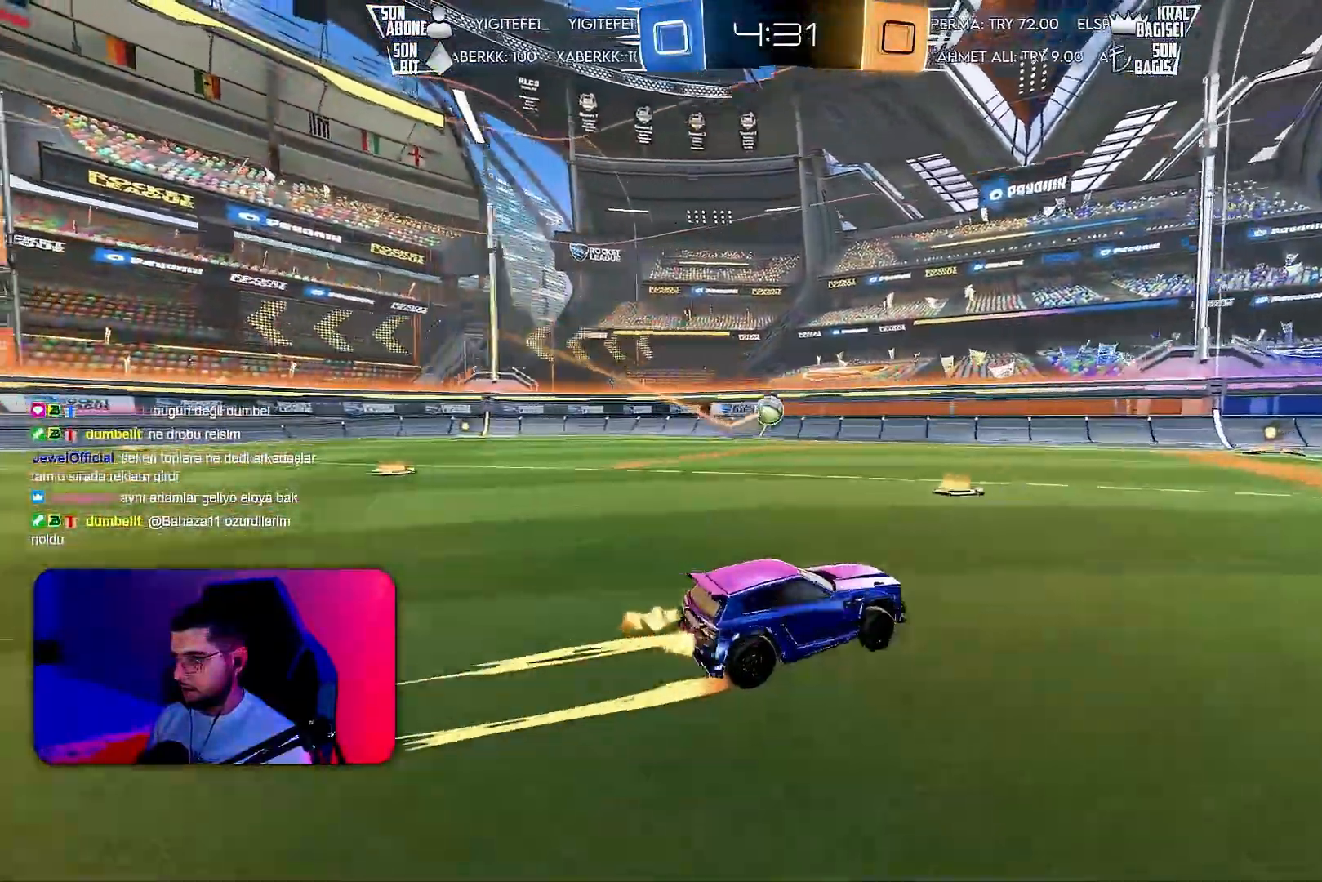
{"buttons": ["L2"], "left_stick": "down-left", "events": [[100, "L1", "up"], [333, "L2", "down"], [367, "left_stick", "down-left"], [467, "R2", "up"]]}
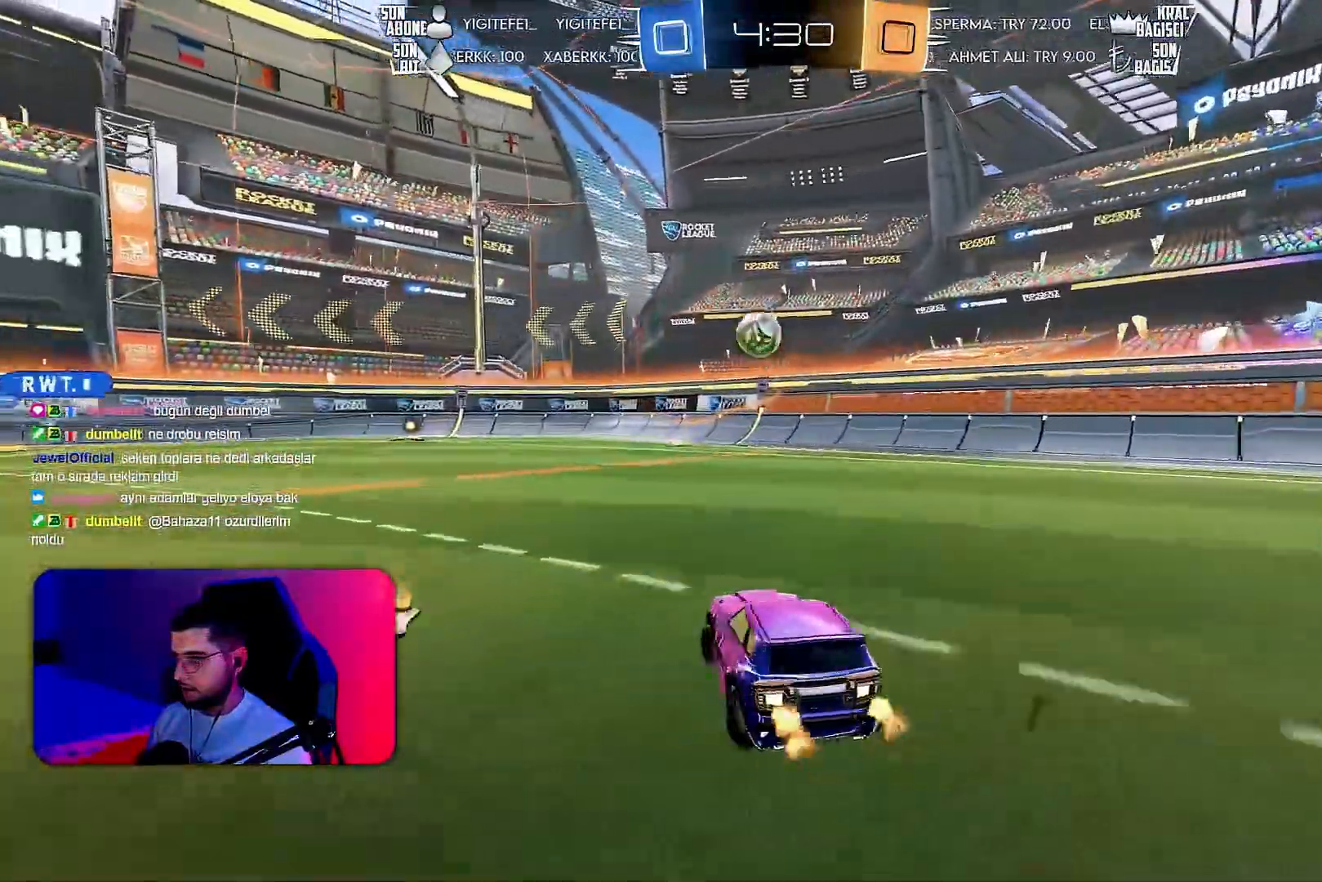
{"buttons": ["R1", "R2"], "left_stick": "left", "events": [[17, "L2", "up"], [33, "R2", "down"], [67, "left_stick", "down-right"], [117, "CROSS", "down"], [283, "CROSS", "up"], [283, "left_stick", "center"], [317, "R1", "down"], [333, "CROSS", "down"], [417, "left_stick", "left"], [450, "CROSS", "up"]]}
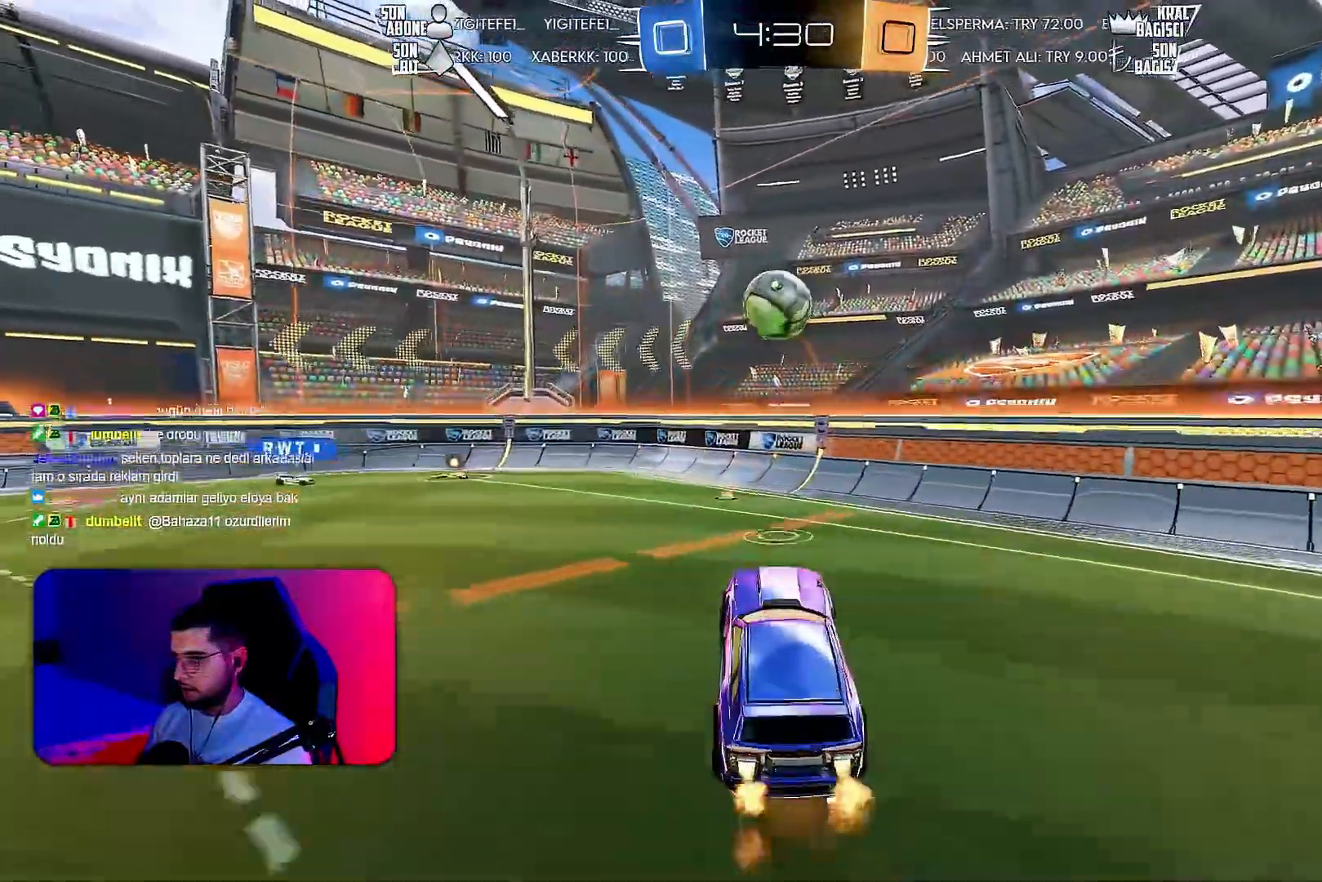
{"buttons": ["R2"], "left_stick": "up-left", "events": [[150, "left_stick", "up-left"], [200, "L1", "down"], [283, "left_stick", "center"], [317, "L1", "up"], [483, "R1", "up"], [500, "left_stick", "up-left"]]}
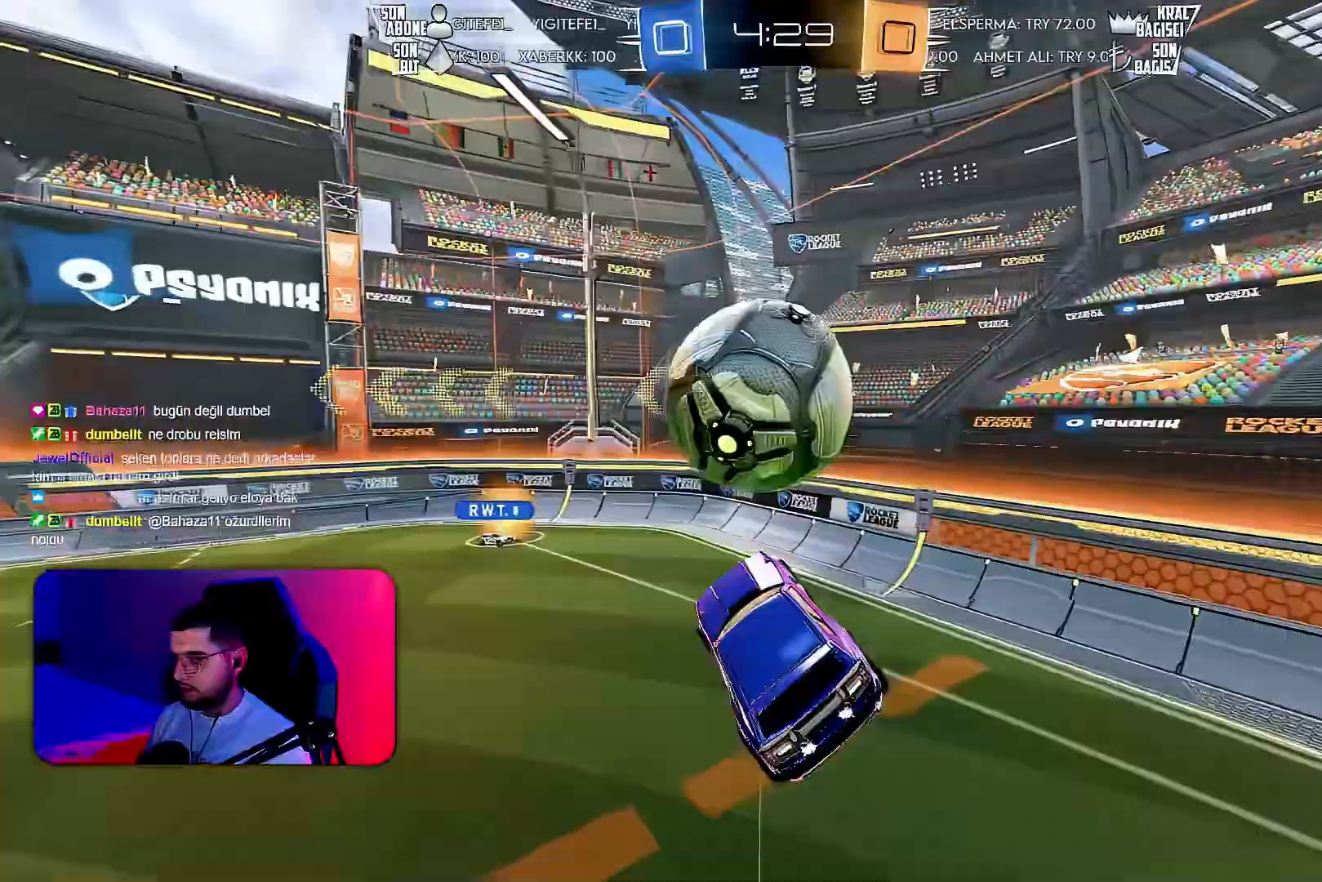
{"buttons": ["L1", "R2"], "left_stick": "left", "events": [[200, "L1", "down"], [267, "left_stick", "left"], [300, "L1", "up"], [450, "L1", "down"]]}
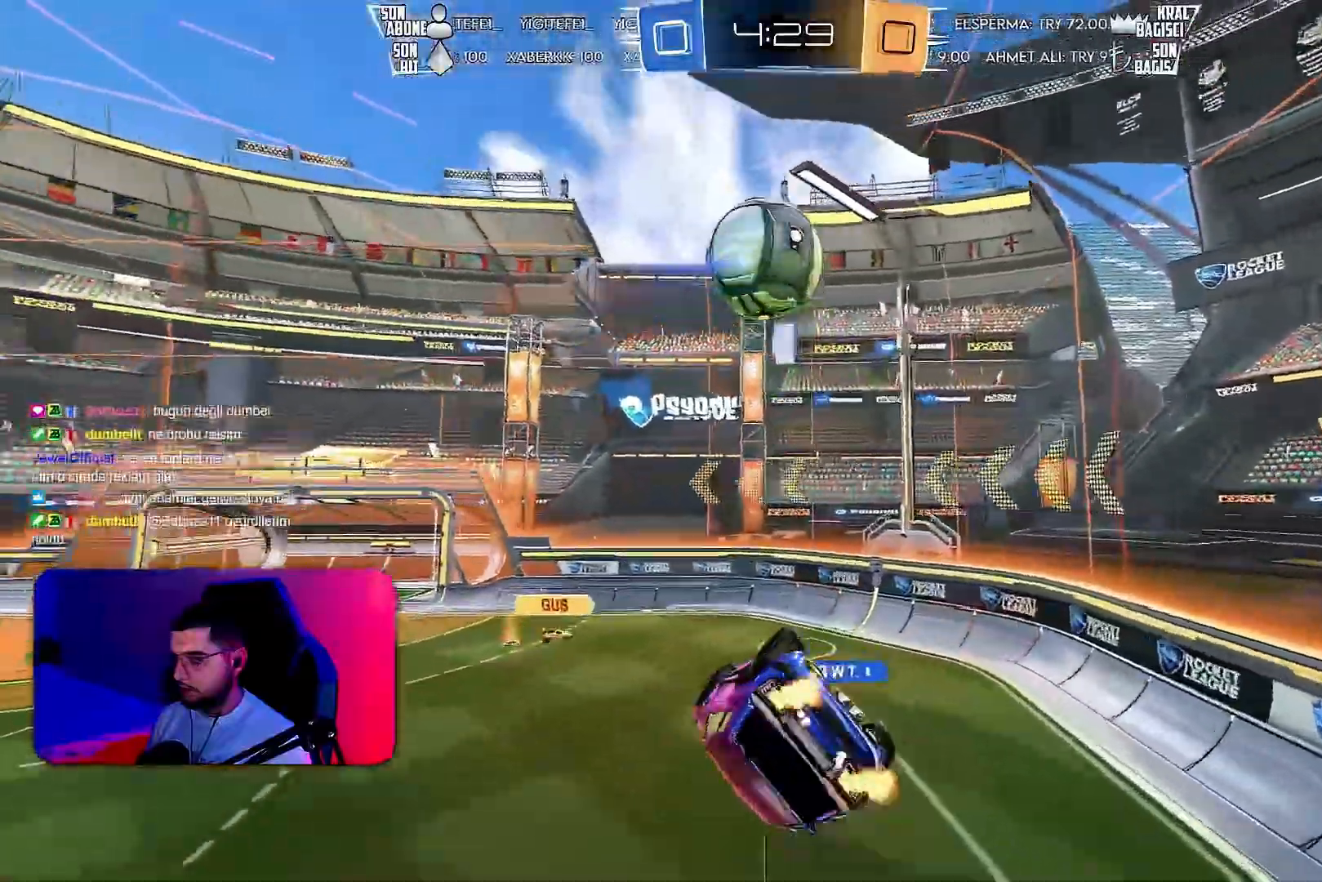
{"buttons": ["L1", "R2"], "left_stick": "left", "events": []}
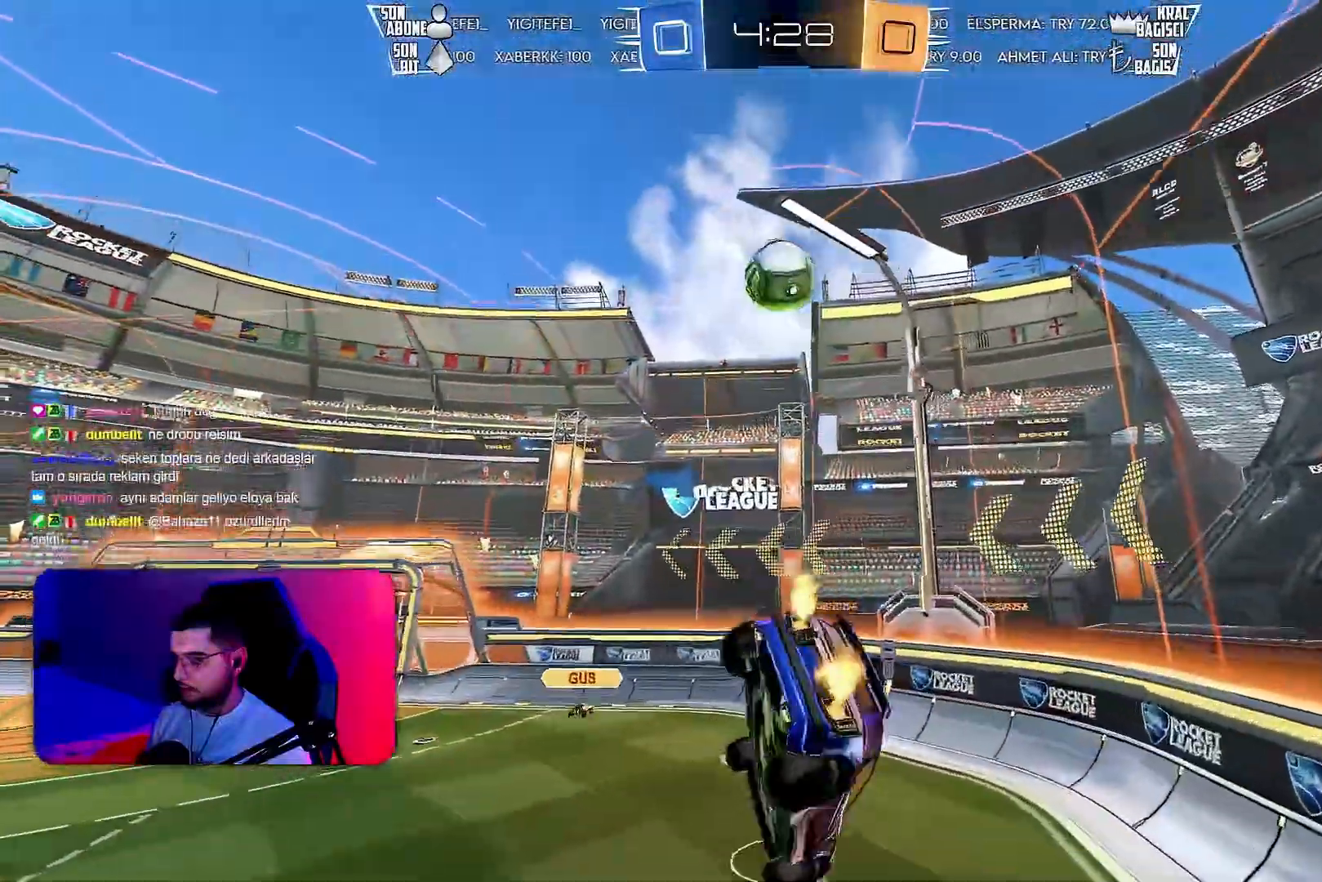
{"buttons": ["R2"], "left_stick": "center", "events": [[33, "L1", "up"], [50, "left_stick", "center"]]}
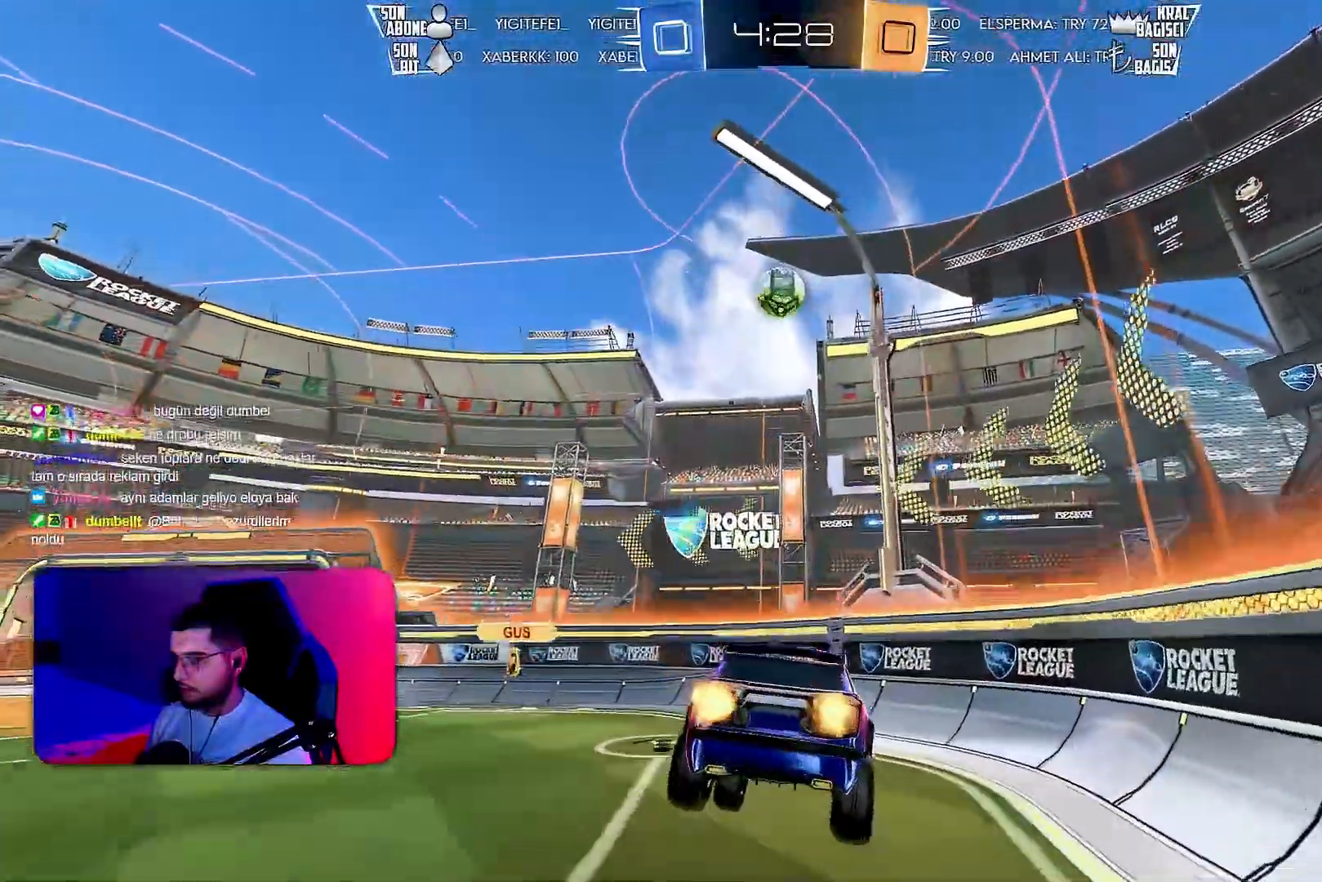
{"buttons": ["R2"], "left_stick": "left", "events": [[83, "left_stick", "left"], [400, "R1", "down"], [500, "R1", "up"]]}
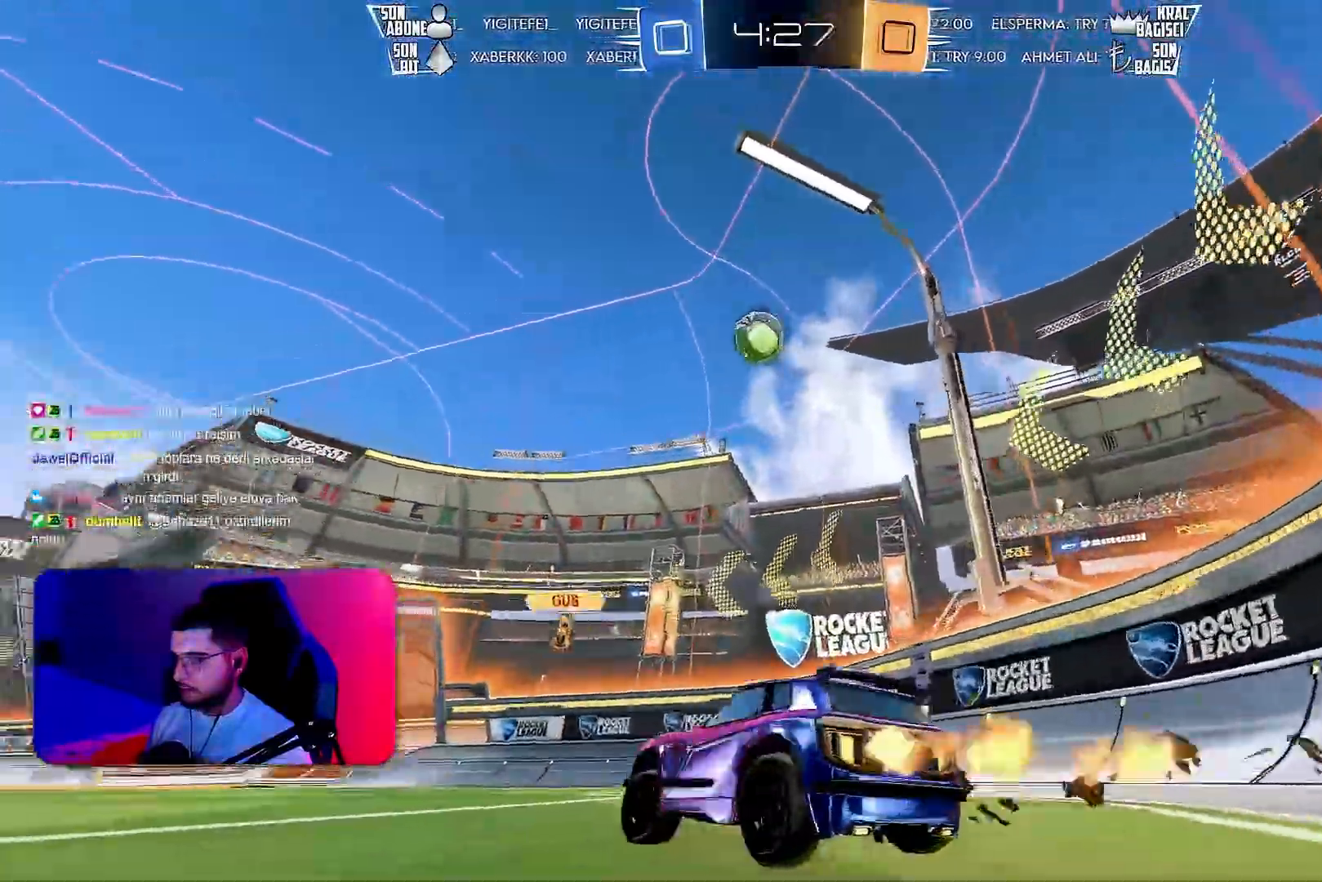
{"buttons": ["R2"], "left_stick": "left", "events": [[133, "left_stick", "center"], [333, "left_stick", "left"]]}
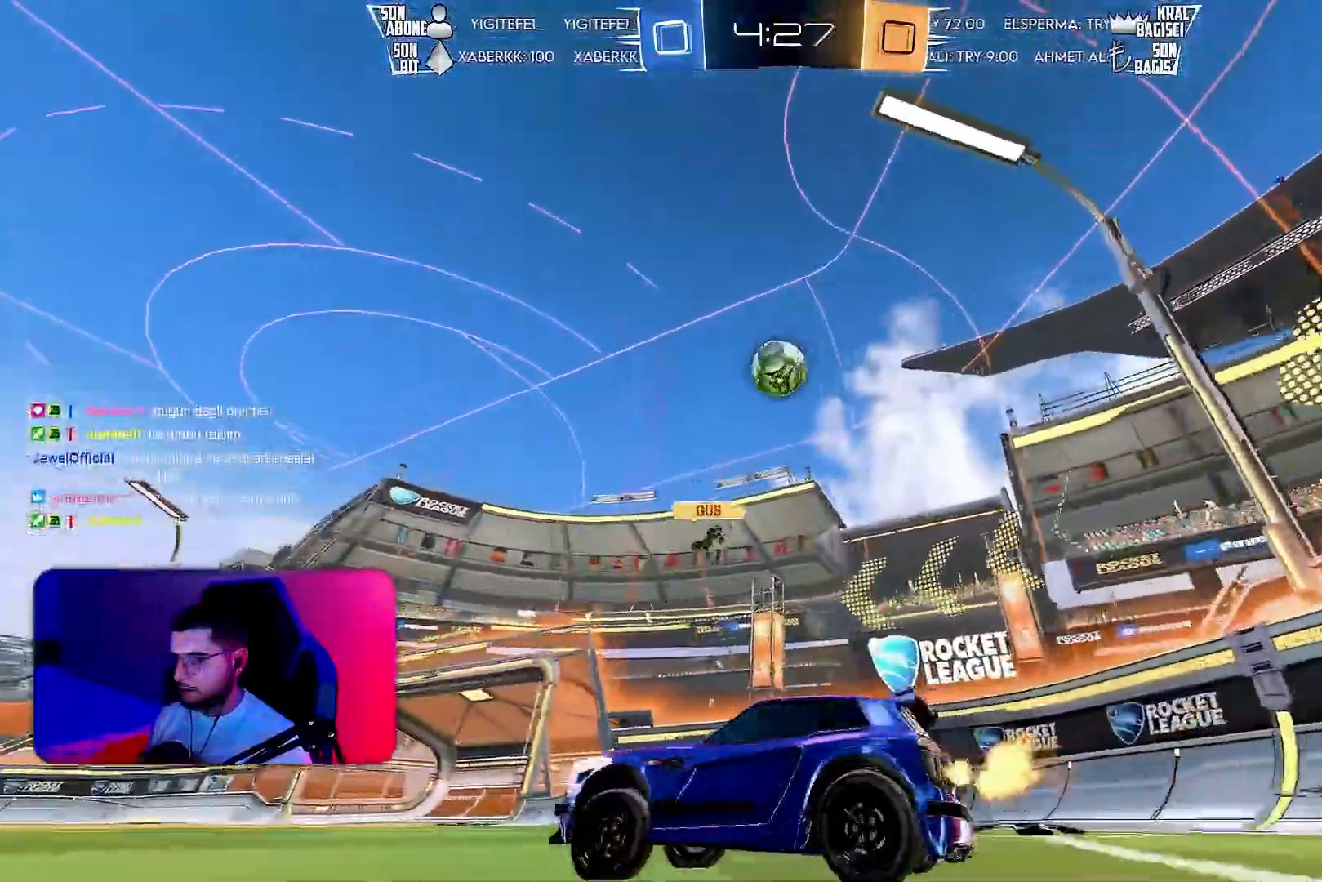
{"buttons": ["R2"], "left_stick": "center", "events": [[67, "left_stick", "center"], [217, "left_stick", "left"], [367, "left_stick", "center"]]}
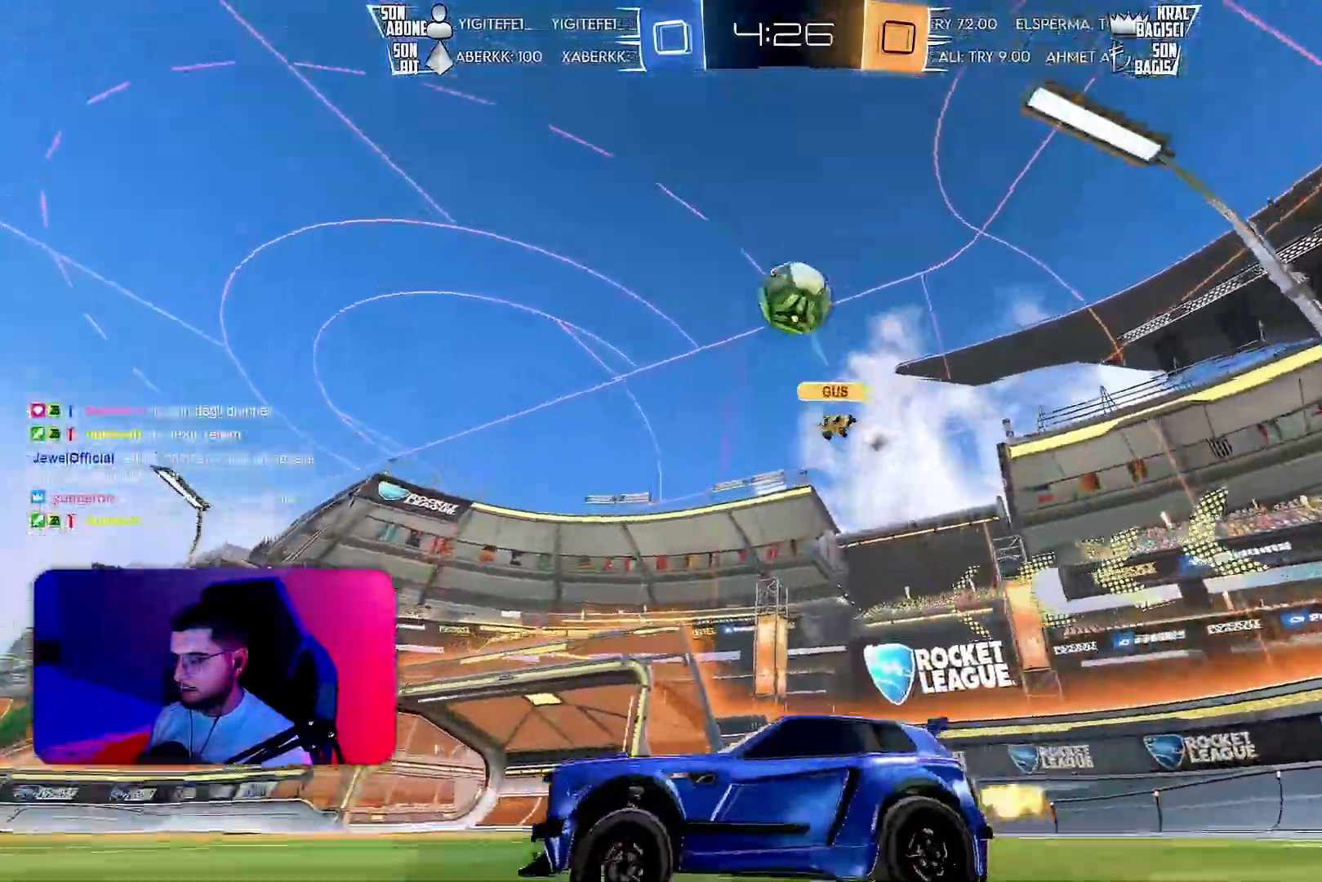
{"buttons": ["L1", "R1", "R2"], "left_stick": "down-left", "events": [[67, "R1", "down"], [117, "CROSS", "down"], [167, "CROSS", "up"], [167, "L1", "down"], [167, "left_stick", "up-left"], [233, "CROSS", "down"], [267, "left_stick", "down-left"], [300, "CROSS", "up"], [400, "TRIANGLE", "down"], [500, "TRIANGLE", "up"]]}
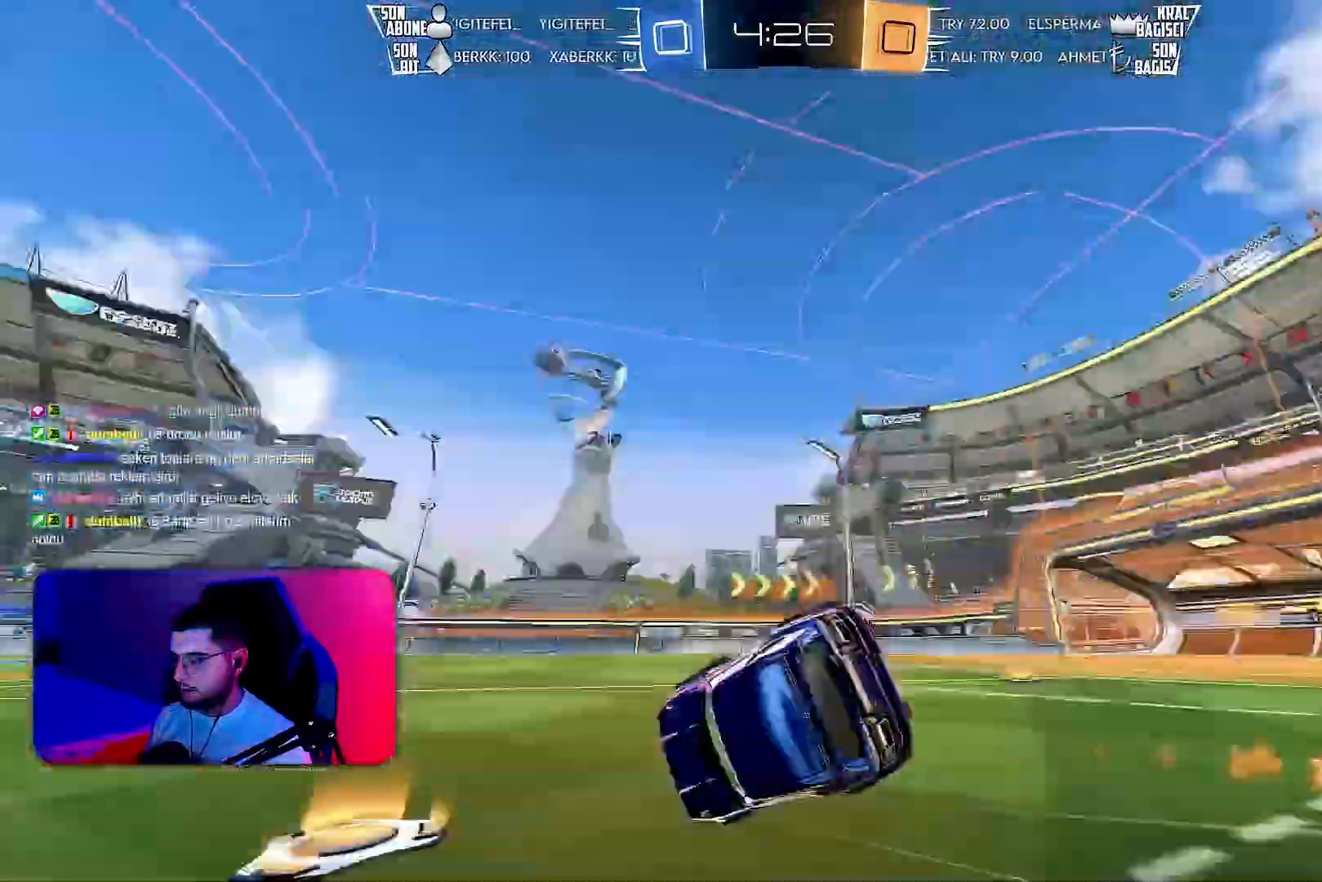
{"buttons": ["L1", "R2"], "left_stick": "down-left", "events": [[417, "R1", "up"]]}
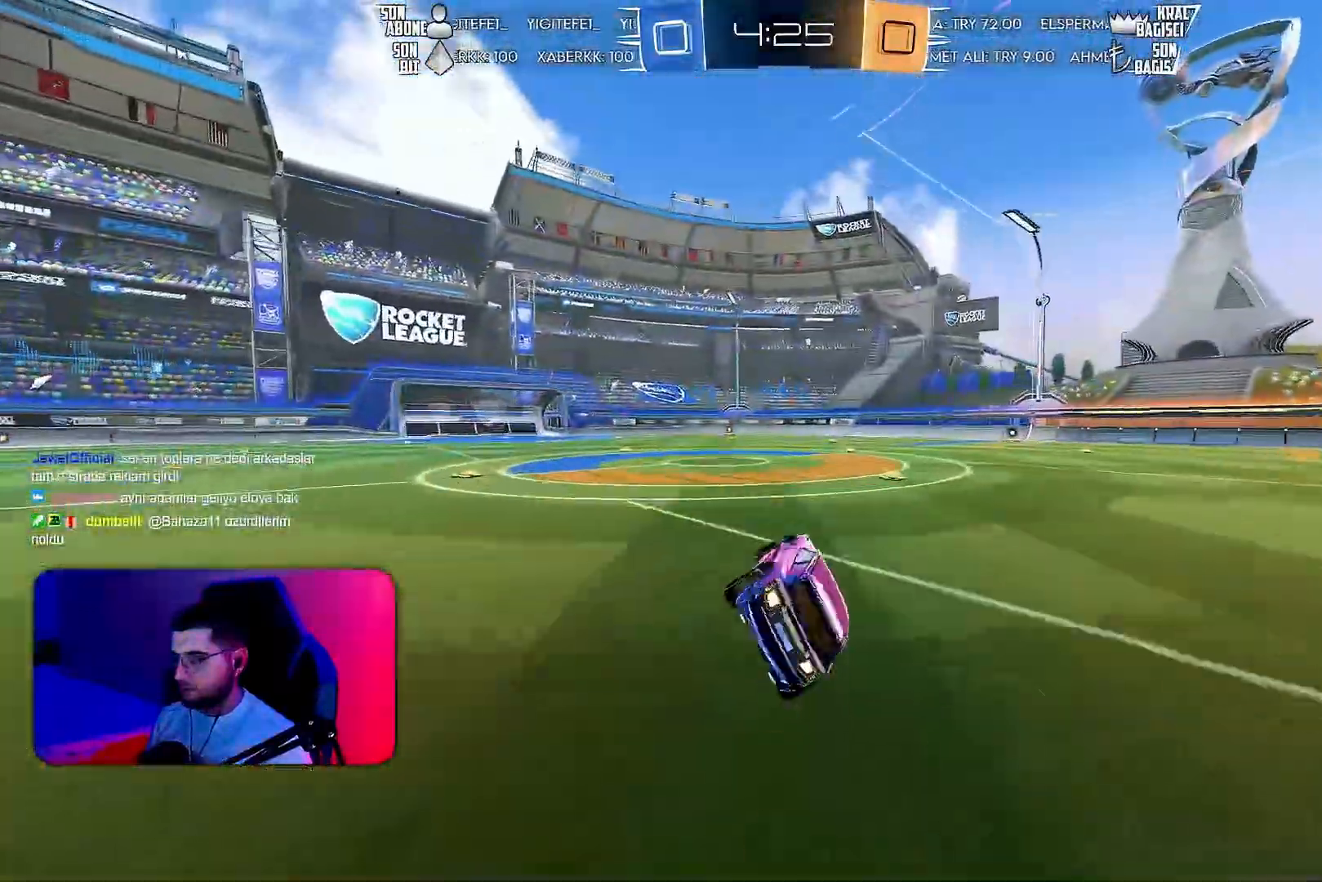
{"buttons": ["R2"], "left_stick": "center", "events": [[67, "L1", "up"], [100, "left_stick", "right"], [167, "TRIANGLE", "down"], [217, "TRIANGLE", "up"], [233, "left_stick", "center"]]}
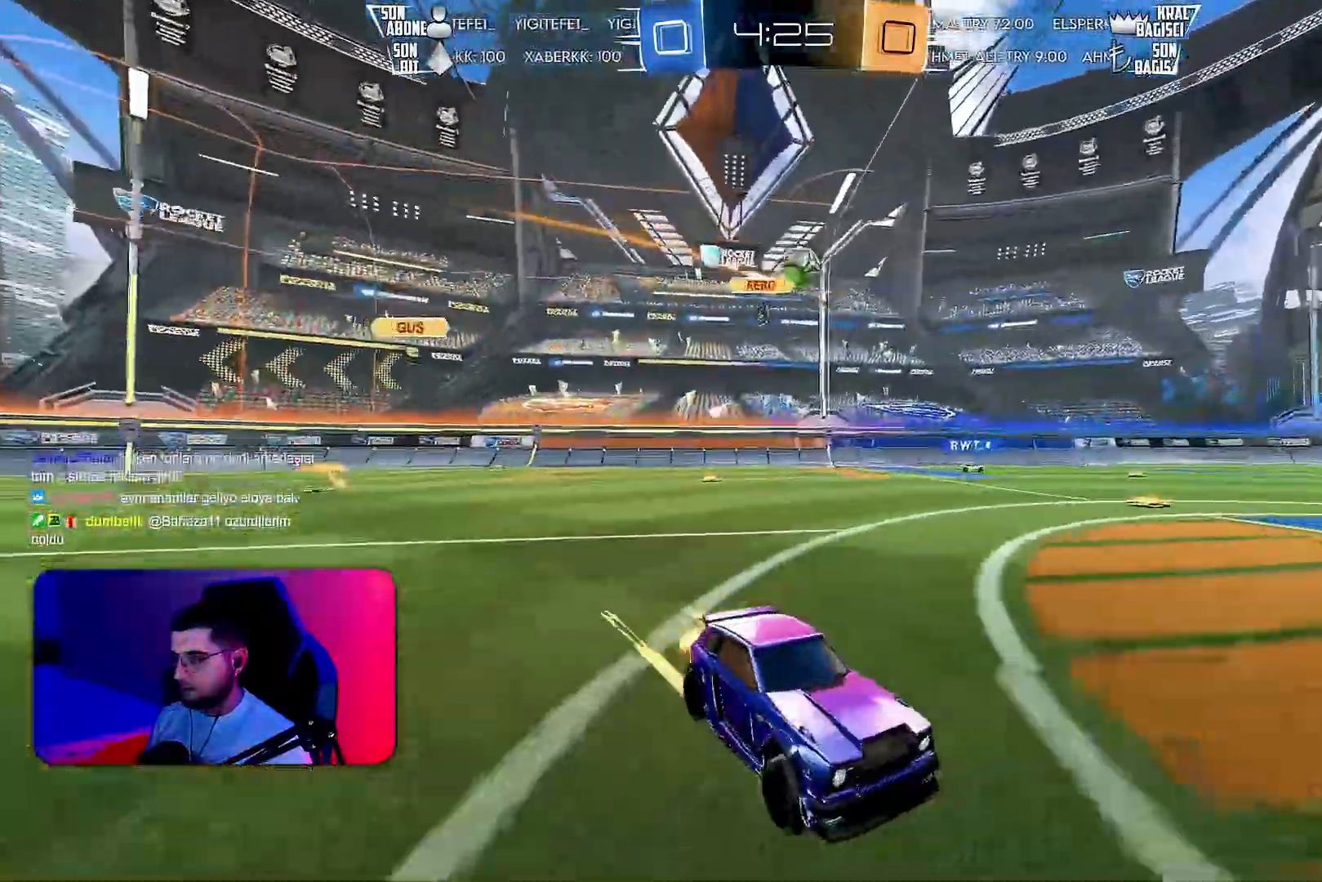
{"buttons": ["R2"], "left_stick": "center", "events": [[67, "left_stick", "left"], [367, "left_stick", "center"]]}
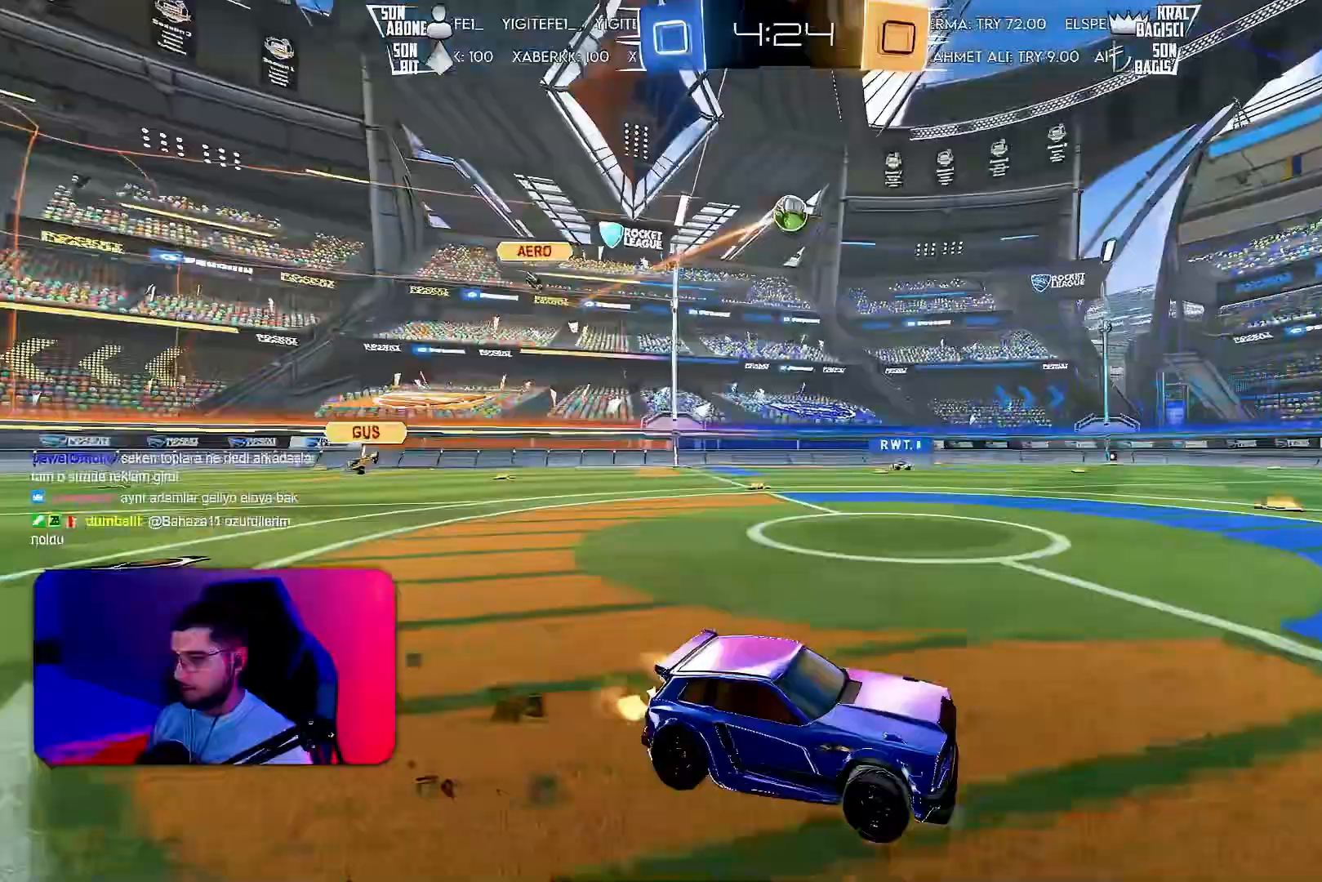
{"buttons": ["L1", "R2"], "left_stick": "down", "events": [[17, "left_stick", "left"], [117, "CROSS", "down"], [233, "CROSS", "up"], [367, "L1", "down"], [367, "left_stick", "up-right"], [383, "CROSS", "down"], [383, "R1", "down"], [467, "CROSS", "up"], [483, "R1", "up"], [500, "left_stick", "down"]]}
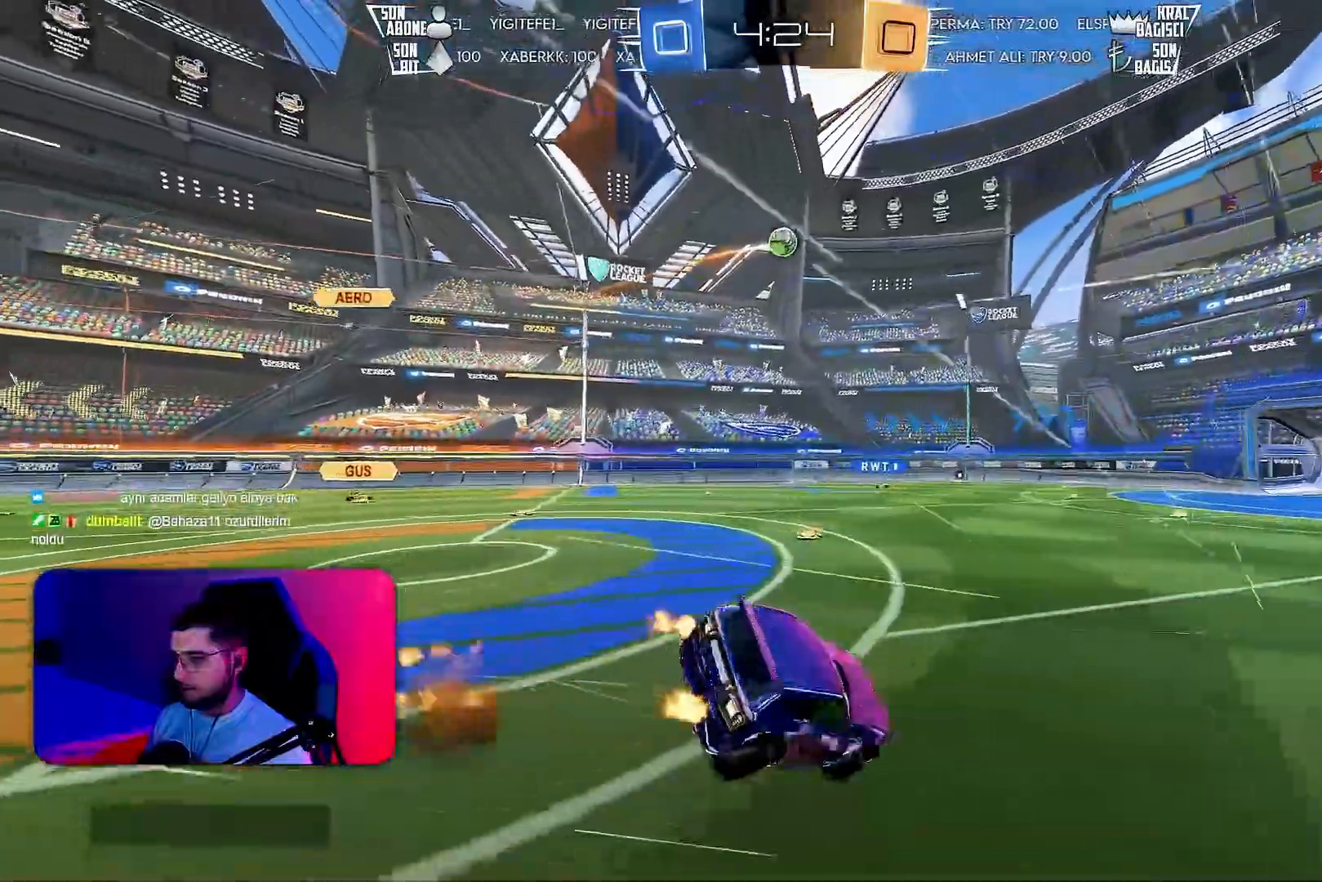
{"buttons": ["TRIANGLE", "L1", "R2"], "left_stick": "right", "events": [[317, "left_stick", "down-right"], [417, "left_stick", "right"], [450, "TRIANGLE", "down"]]}
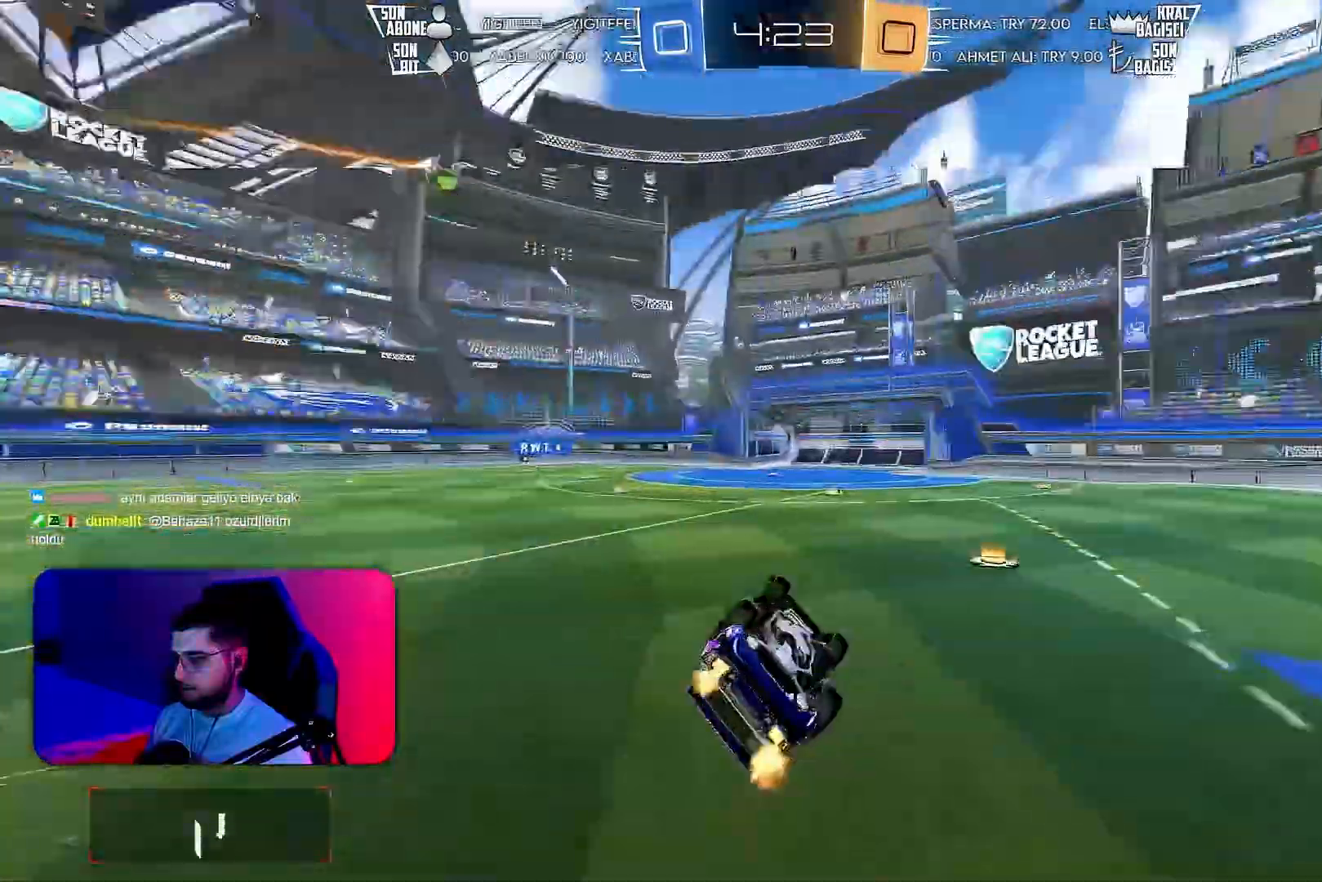
{"buttons": ["R2"], "left_stick": "left", "events": [[17, "TRIANGLE", "up"], [67, "left_stick", "down-right"], [250, "L1", "up"], [300, "left_stick", "center"], [417, "TRIANGLE", "down"], [483, "left_stick", "left"], [500, "TRIANGLE", "up"]]}
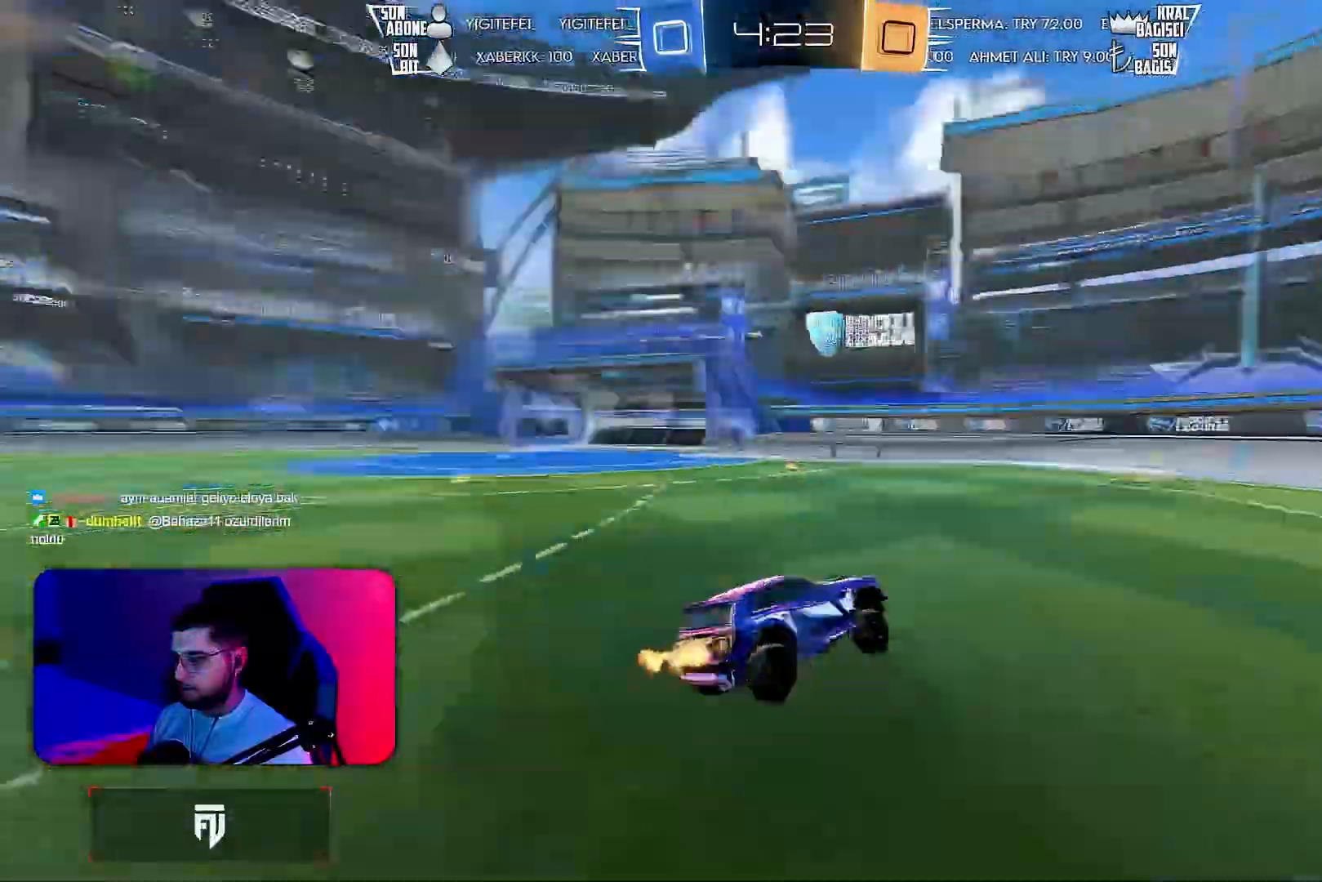
{"buttons": ["L1", "R1", "R2"], "left_stick": "right", "events": [[150, "left_stick", "center"], [417, "left_stick", "right"], [467, "R1", "down"], [483, "L1", "down"]]}
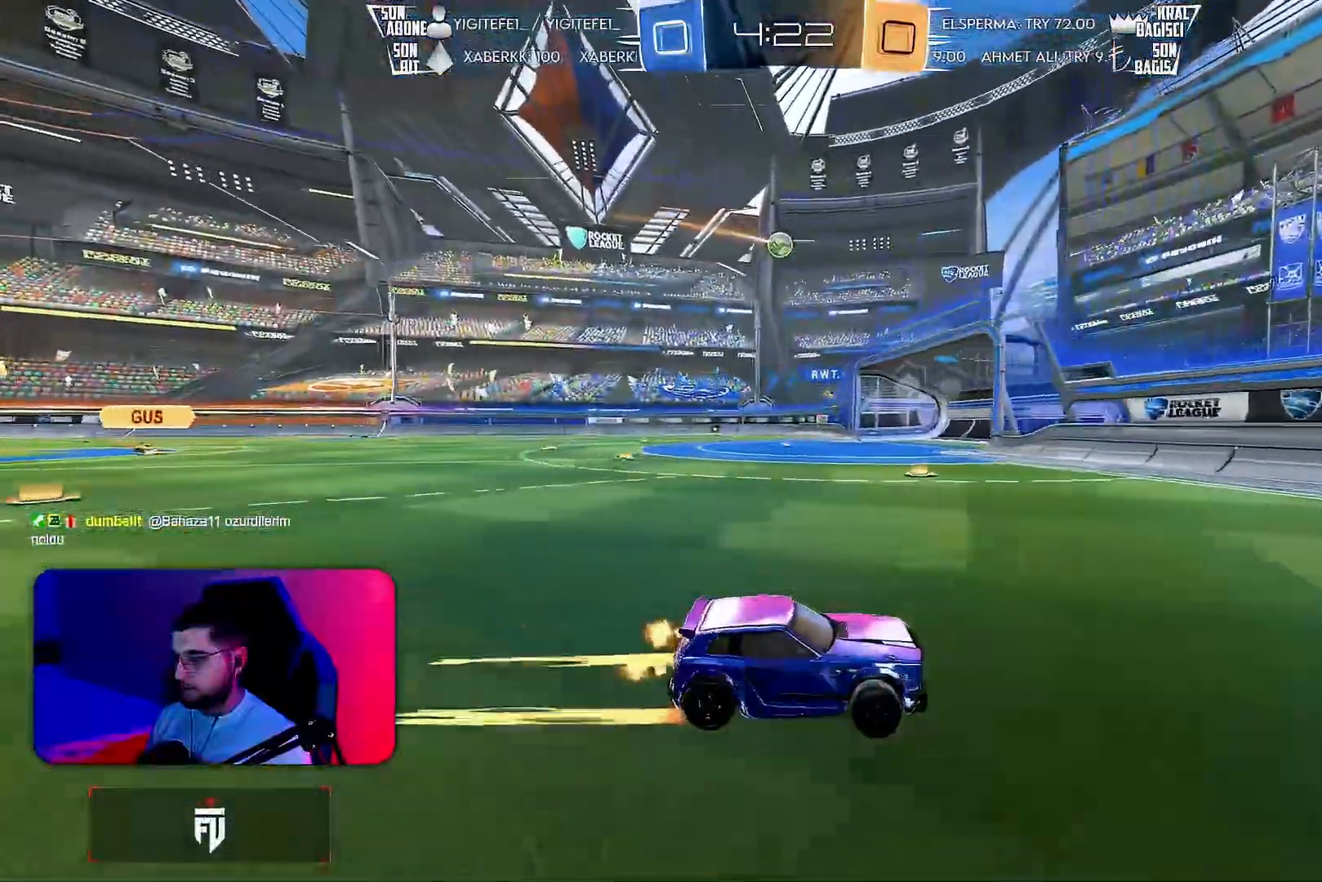
{"buttons": ["R1", "R2"], "left_stick": "right", "events": [[117, "L1", "up"]]}
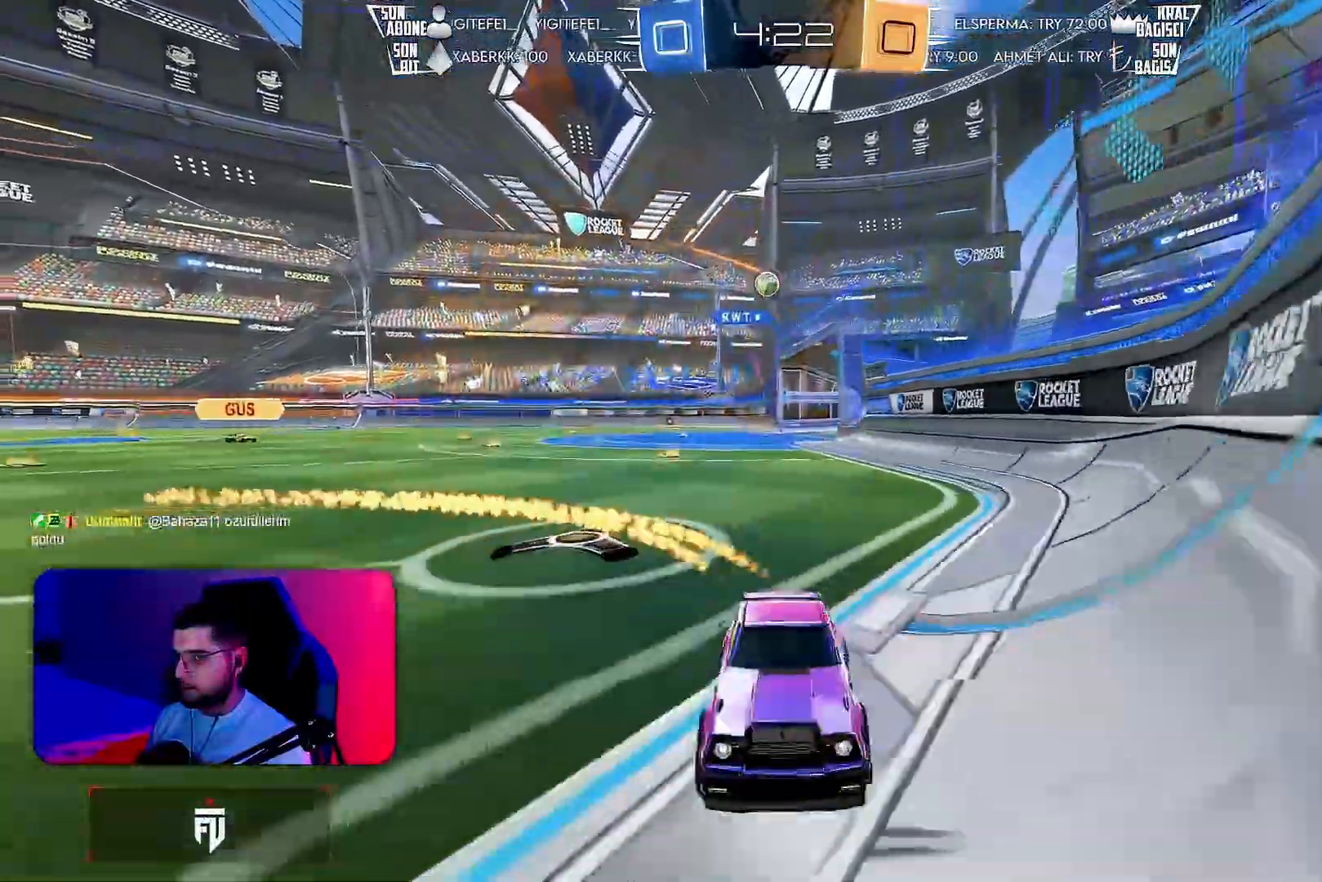
{"buttons": ["L2"], "left_stick": "right", "events": [[33, "R1", "up"], [183, "L2", "down"], [200, "left_stick", "down"], [233, "R2", "up"], [333, "left_stick", "right"]]}
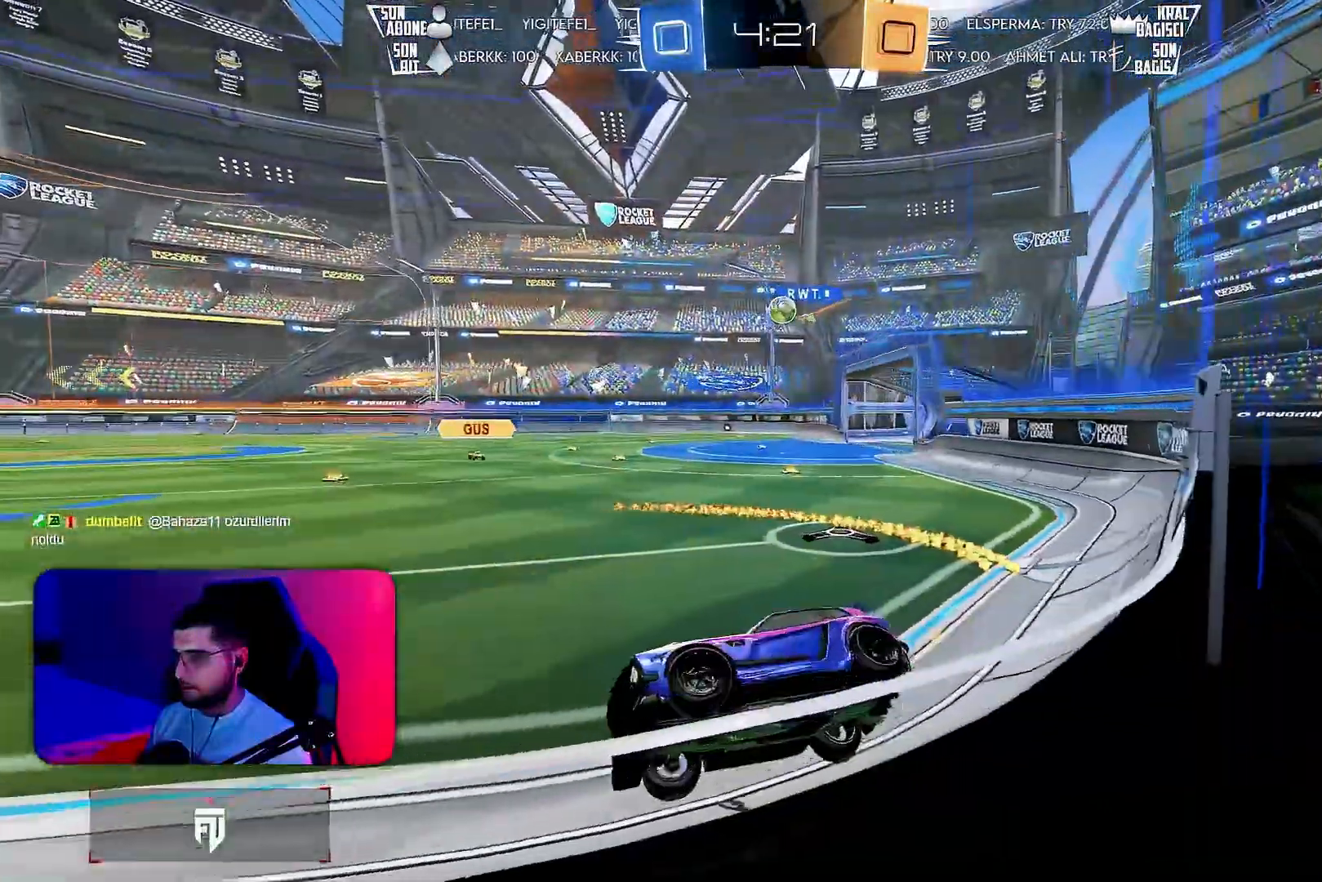
{"buttons": ["R2"], "left_stick": "center", "events": [[33, "L2", "up"], [133, "R2", "down"], [167, "R2", "up"], [183, "L2", "down"], [200, "left_stick", "left"], [283, "R2", "down"], [300, "L2", "up"], [367, "left_stick", "center"]]}
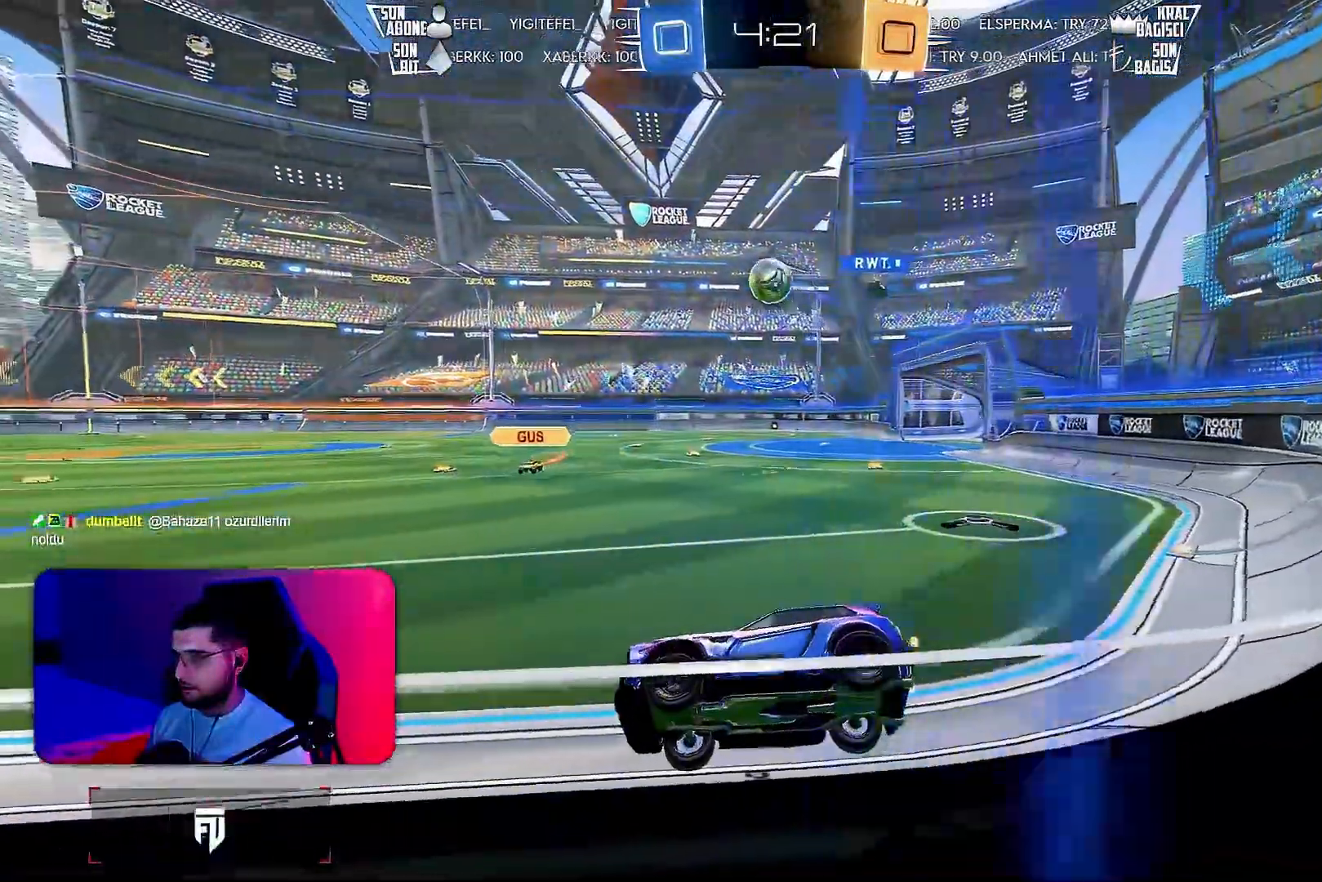
{"buttons": ["R2"], "left_stick": "center", "events": [[283, "R1", "down"], [467, "R1", "up"]]}
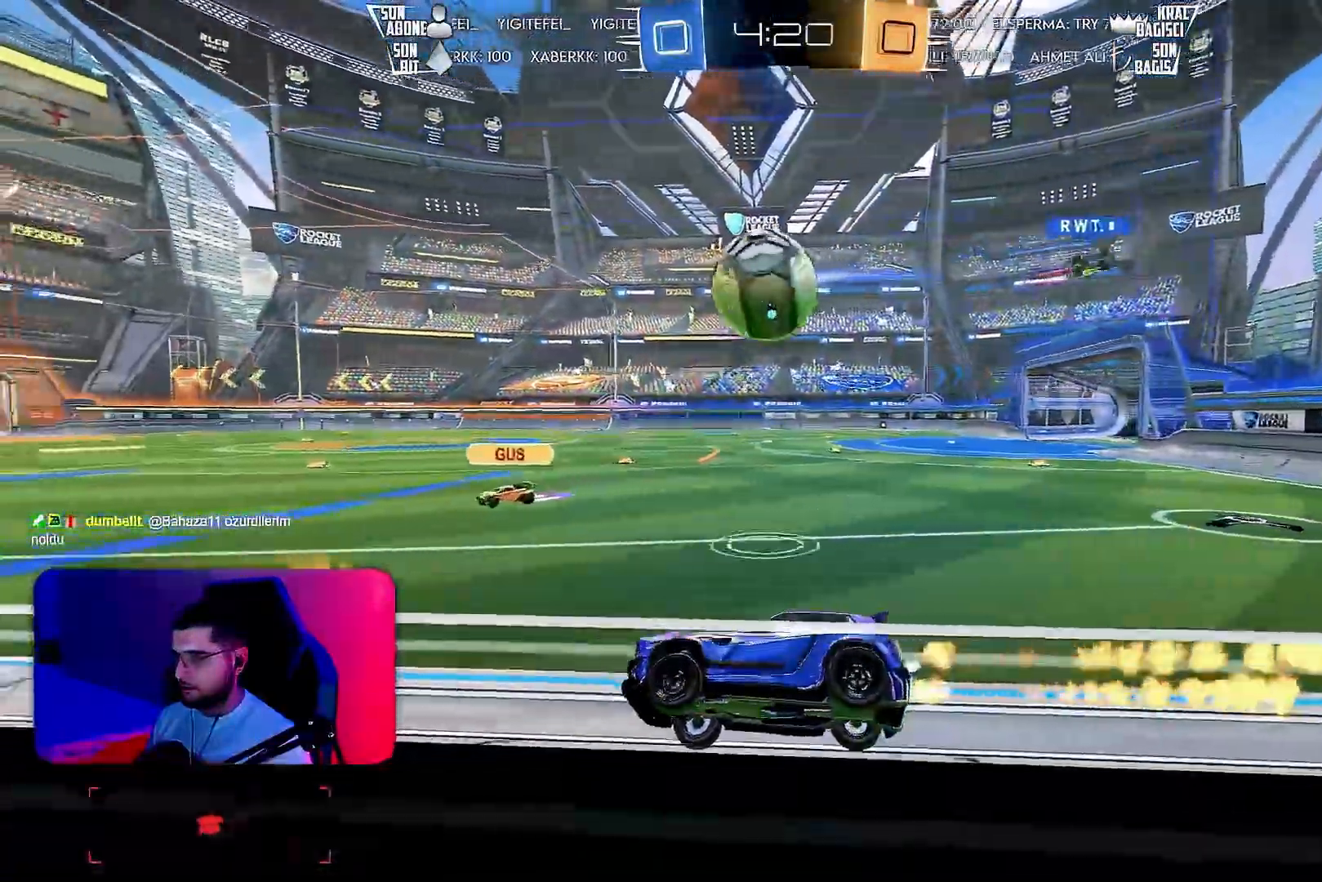
{"buttons": ["R1", "R2"], "left_stick": "center", "events": [[67, "R1", "down"], [67, "left_stick", "left"], [217, "left_stick", "center"]]}
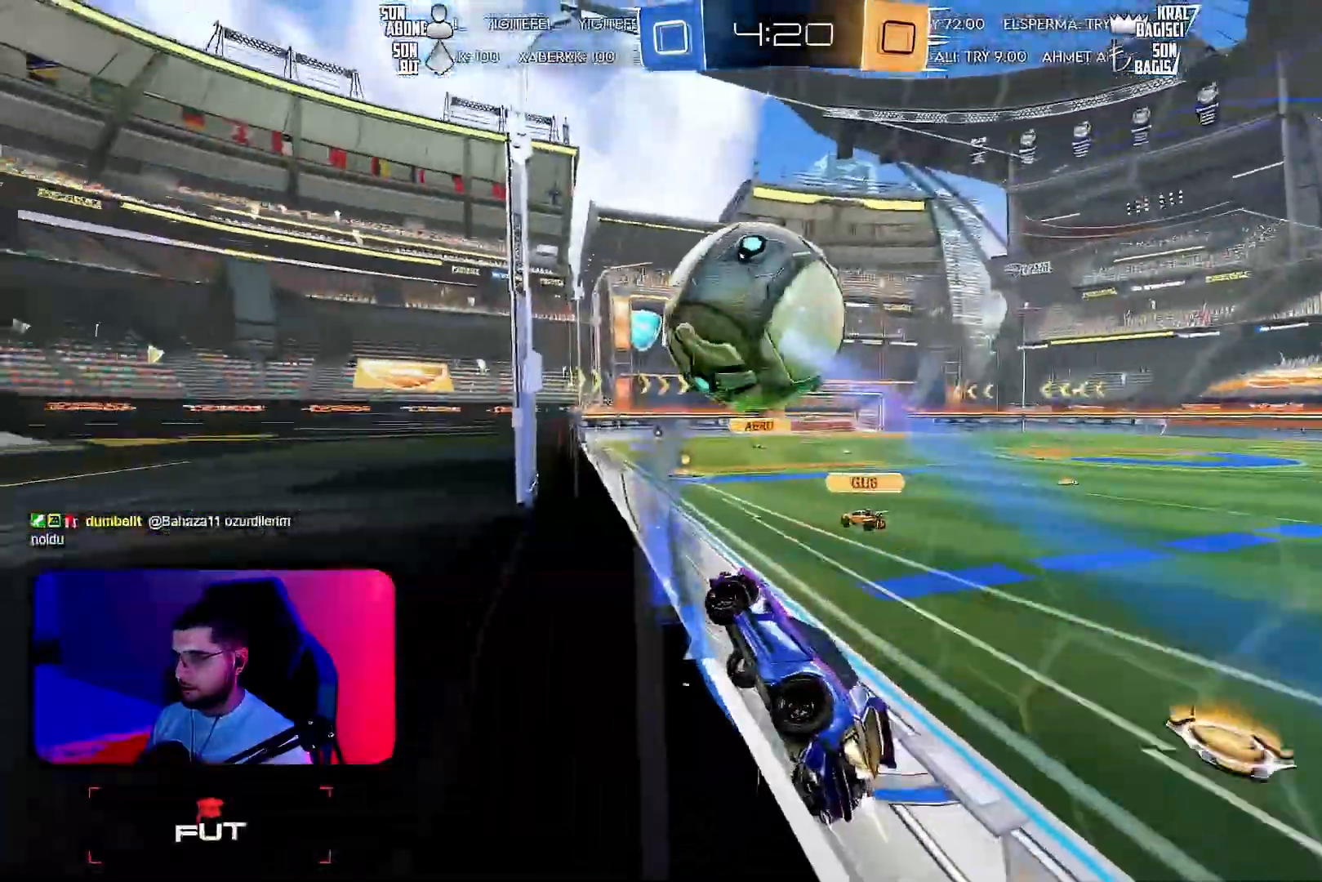
{"buttons": ["R1", "R2"], "left_stick": "center", "events": [[67, "left_stick", "right"], [217, "left_stick", "center"]]}